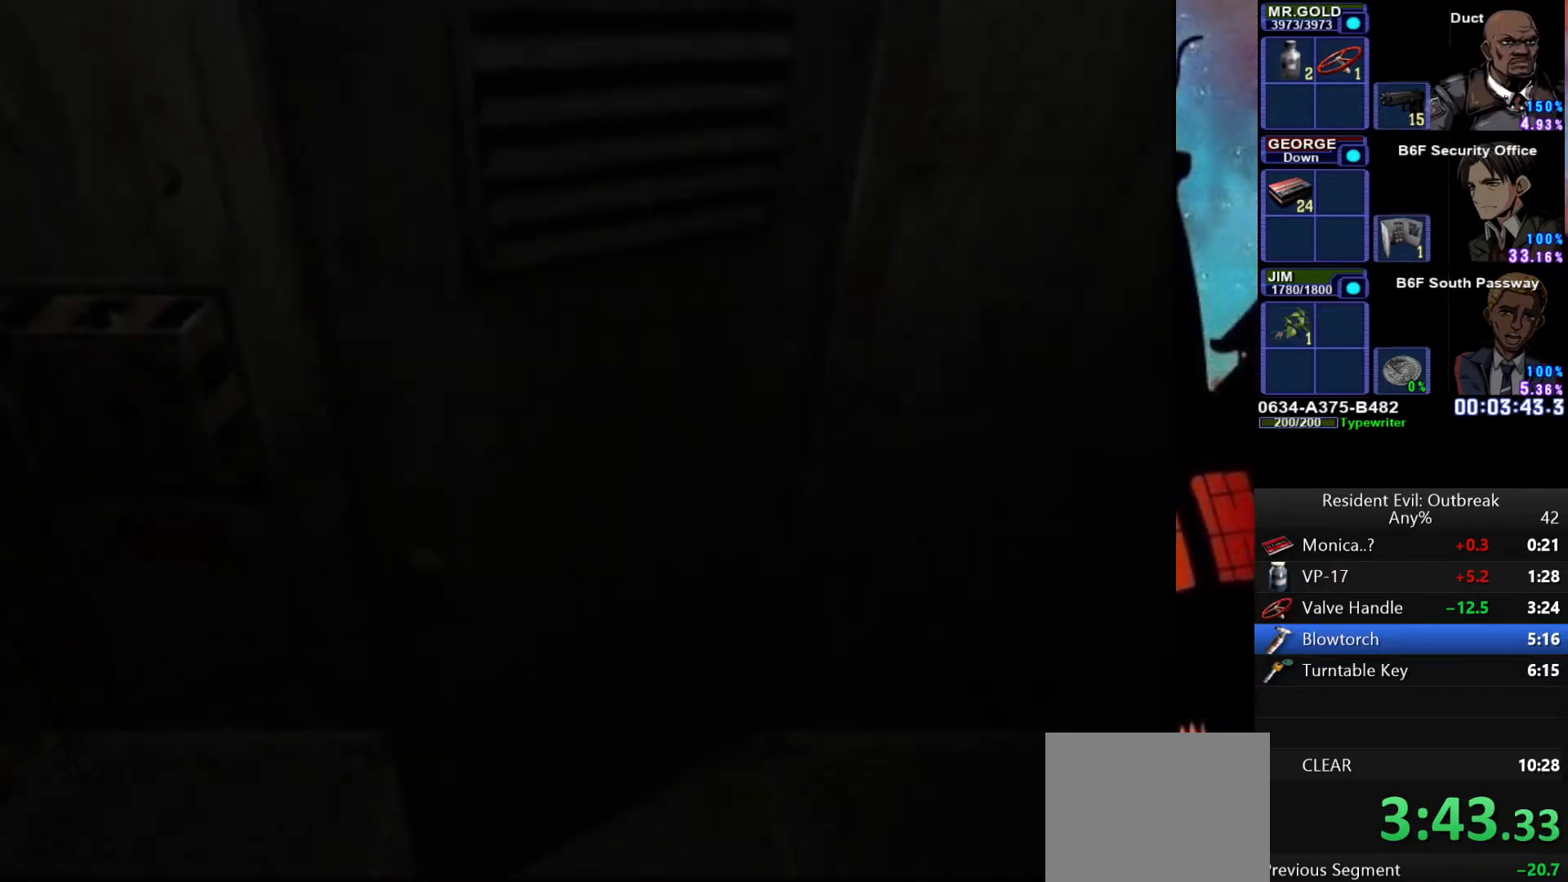
Gameplay with a controller (PlayStation layout); each line is a JSON object with the inputs held at the frame after it. "events" lists button and stick changes between this image and that frame as [ms after this image, input, new state], when the widget could be followed in between. Not read: TOUCHPAD.
{"buttons": ["CROSS", "DPAD_UP"], "left_stick": "up-left", "right_stick": "center", "events": [[433, "DPAD_UP", "down"], [433, "left_stick", "up-left"], [467, "CROSS", "down"]]}
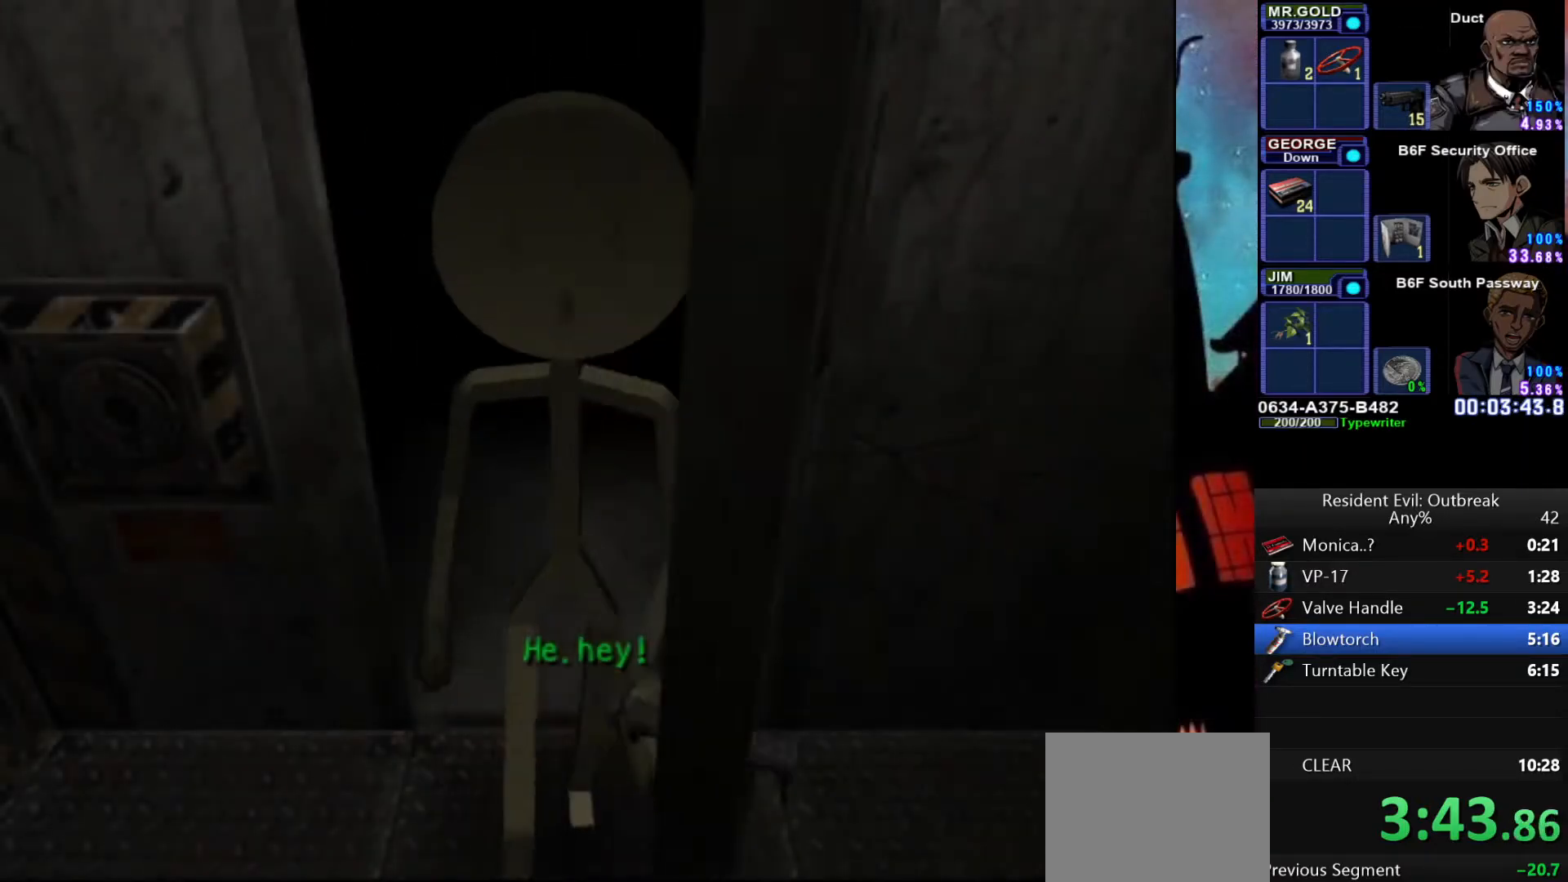
{"buttons": ["CROSS", "DPAD_UP"], "left_stick": "up-left", "right_stick": "center", "events": []}
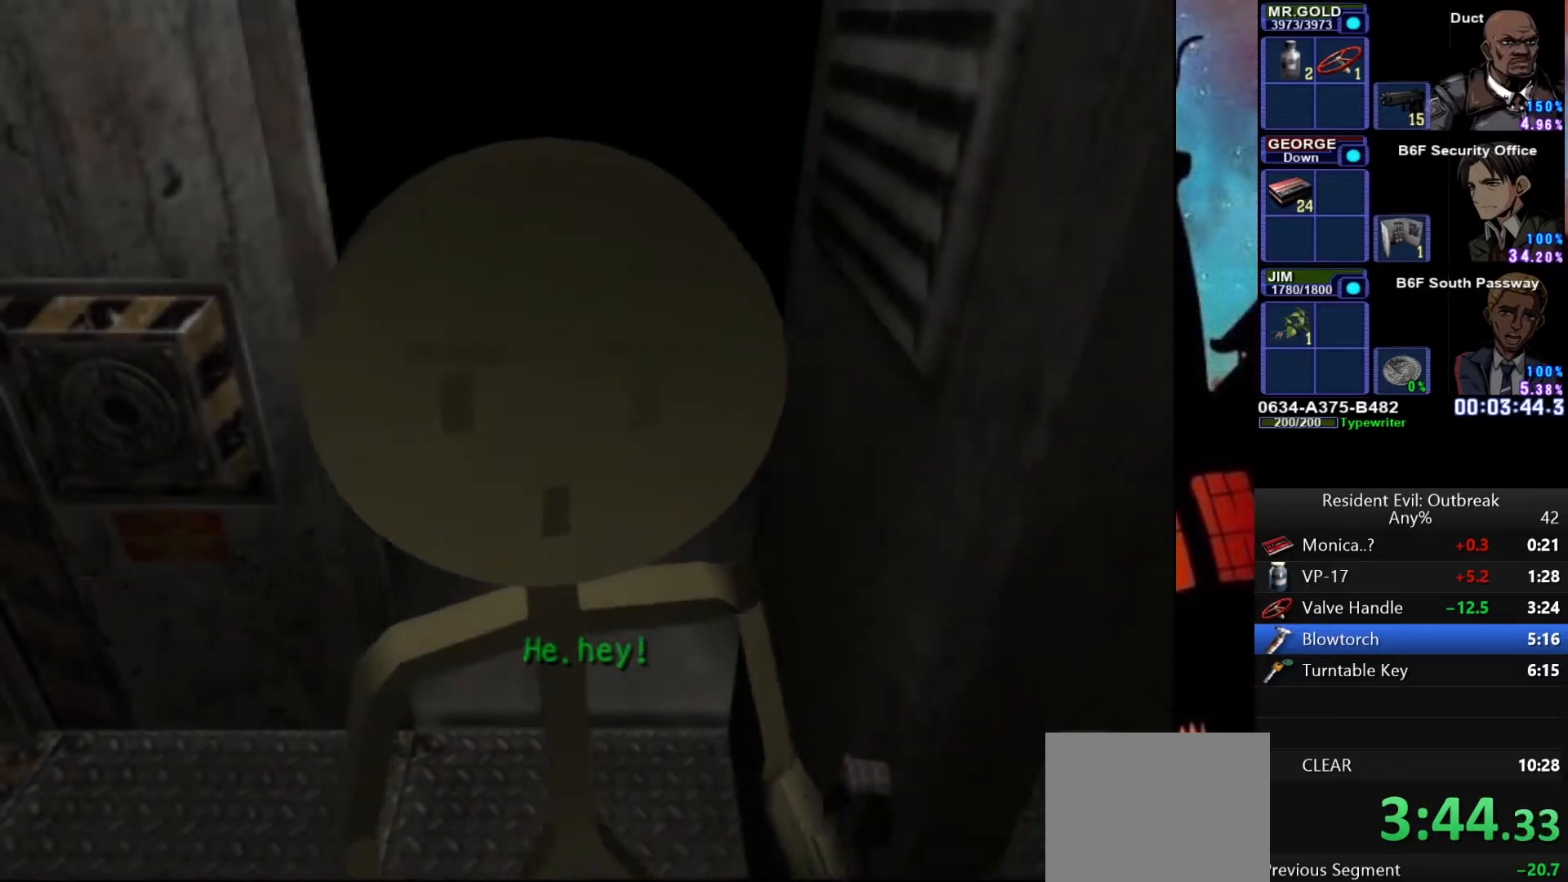
{"buttons": ["CROSS", "DPAD_UP"], "left_stick": "up-left", "right_stick": "center", "events": []}
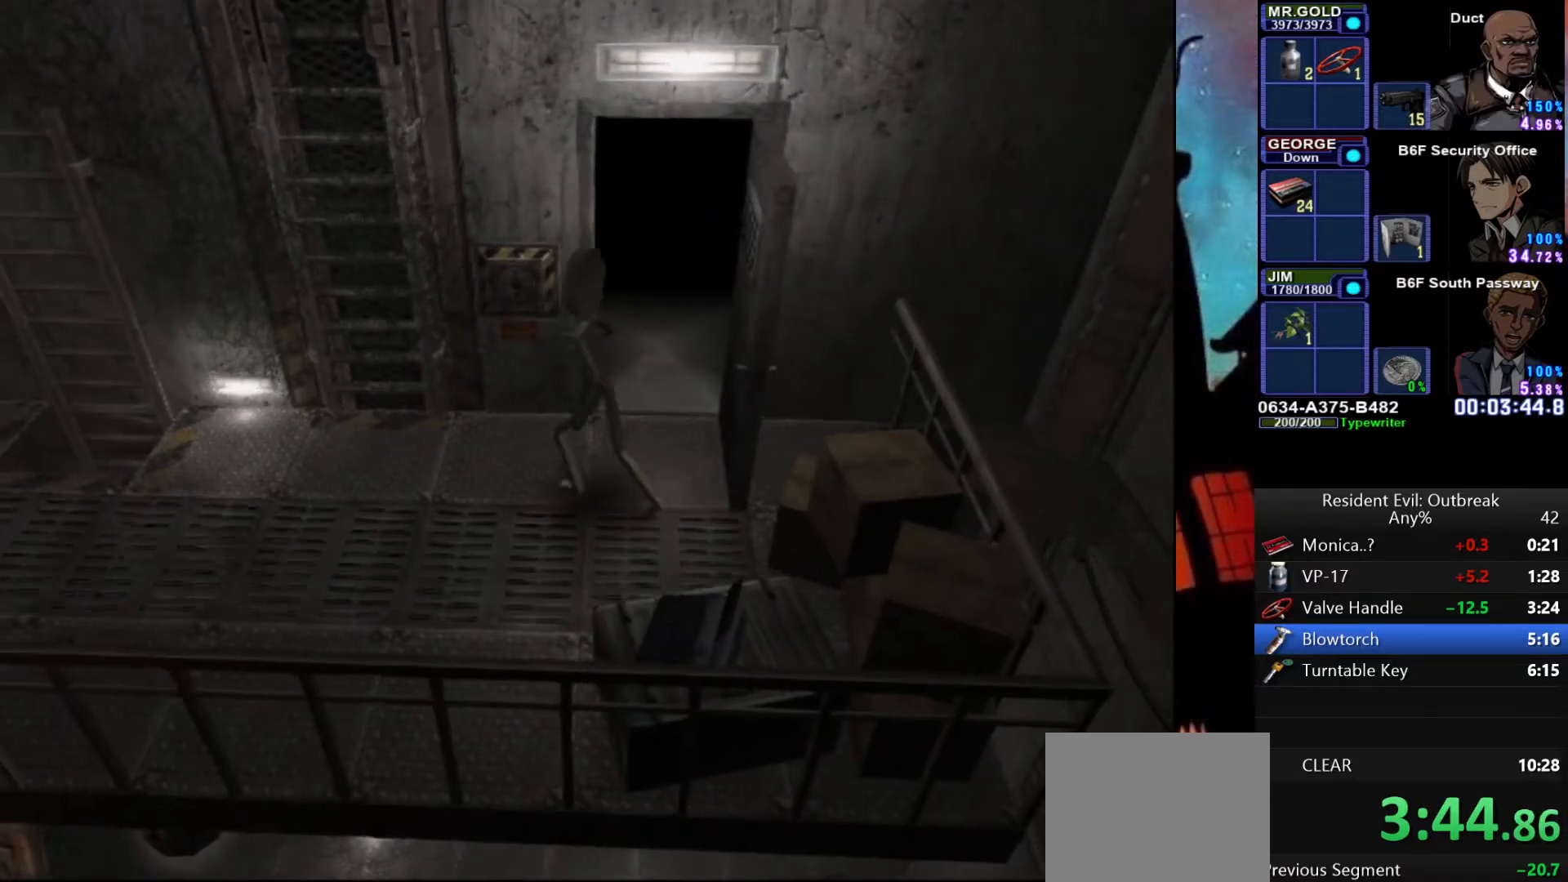
{"buttons": ["SQUARE"], "left_stick": "center", "right_stick": "center", "events": [[133, "DPAD_UP", "up"], [150, "left_stick", "center"], [183, "CROSS", "up"], [267, "DPAD_RIGHT", "down"], [317, "SQUARE", "down"], [383, "DPAD_RIGHT", "up"], [383, "SQUARE", "up"], [450, "SQUARE", "down"]]}
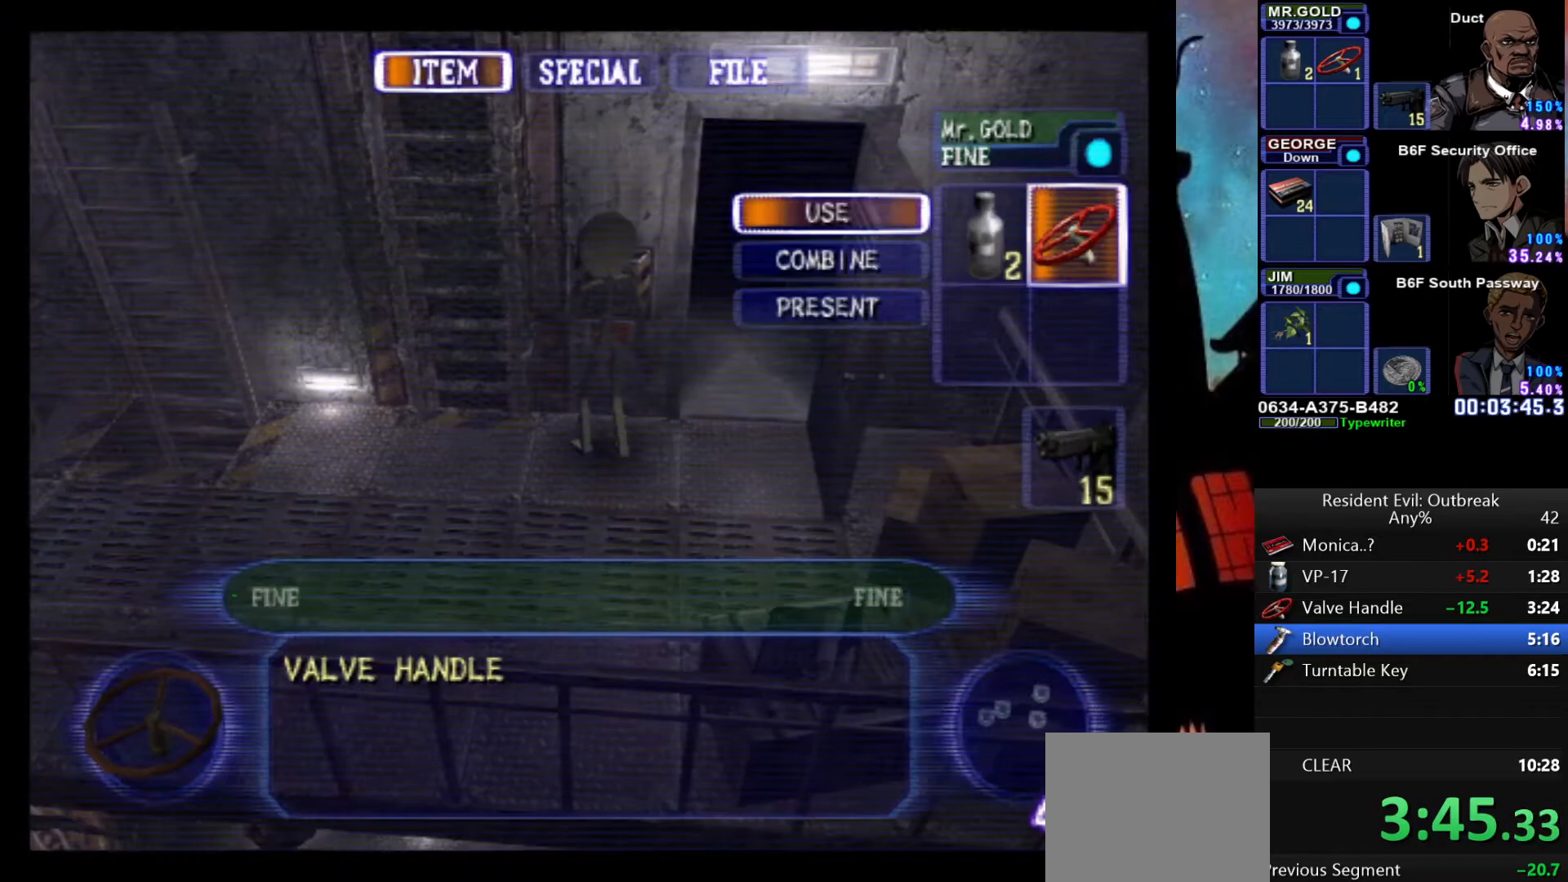
{"buttons": [], "left_stick": "center", "right_stick": "center", "events": [[17, "SQUARE", "up"], [83, "SQUARE", "down"], [150, "SQUARE", "up"]]}
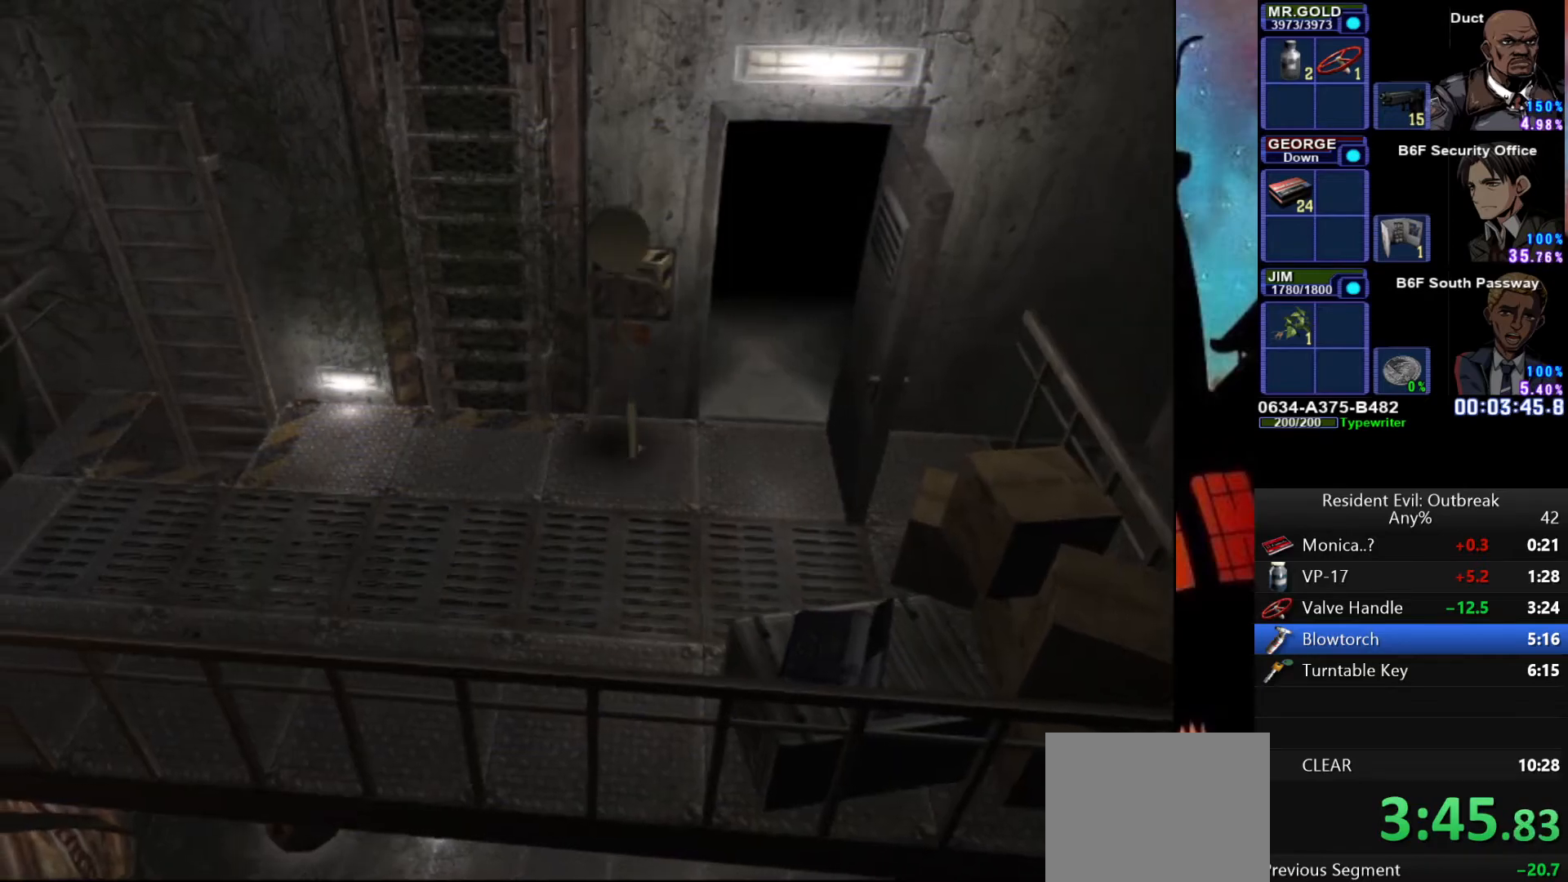
{"buttons": [], "left_stick": "center", "right_stick": "center", "events": []}
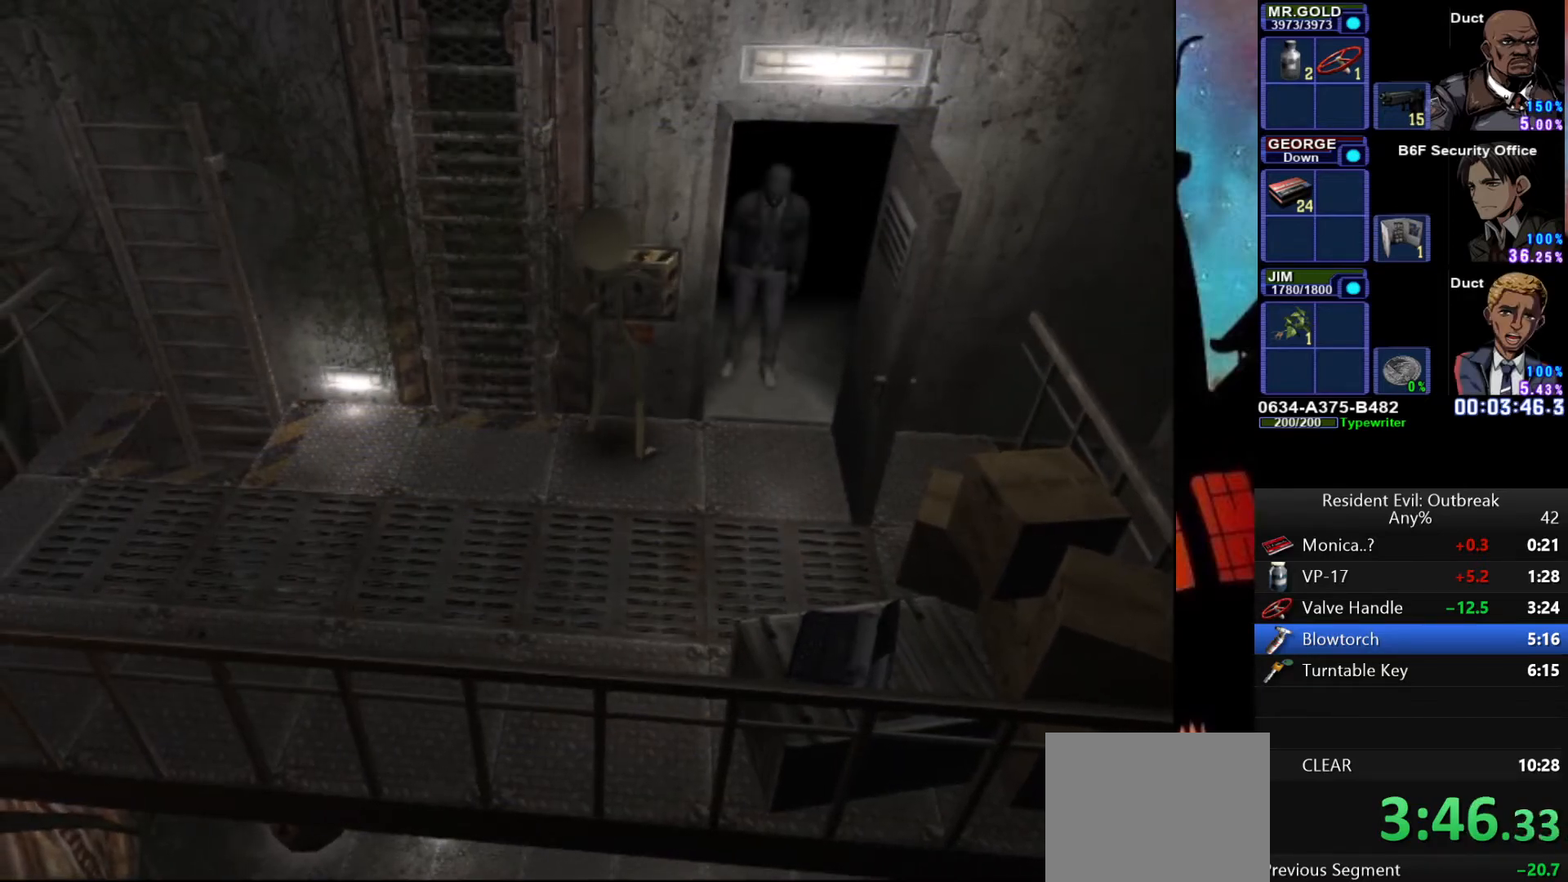
{"buttons": [], "left_stick": "center", "right_stick": "center", "events": []}
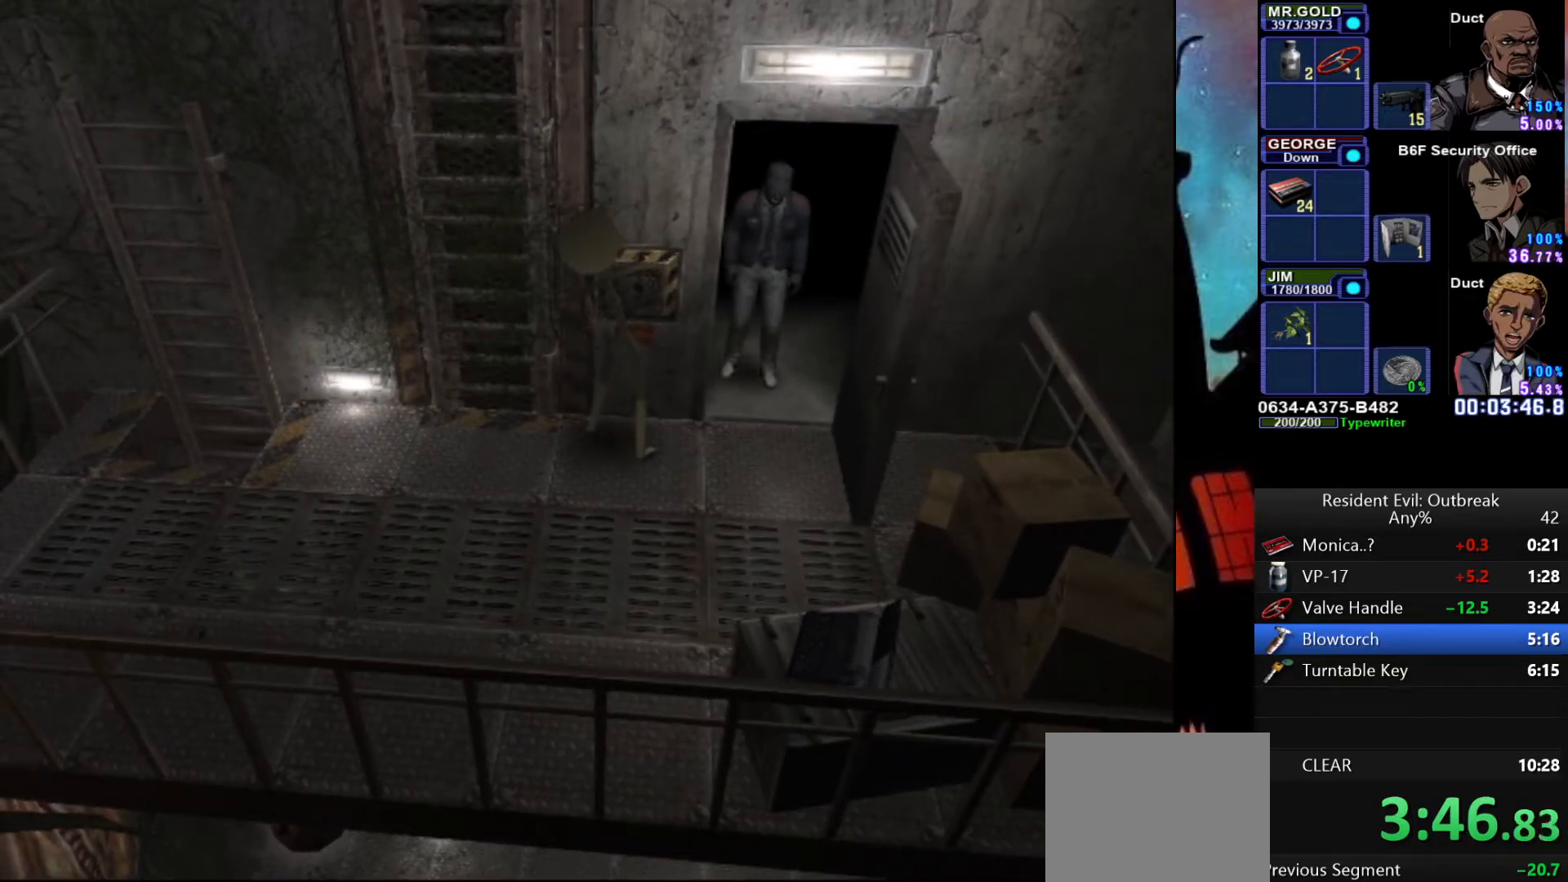
{"buttons": [], "left_stick": "center", "right_stick": "center", "events": []}
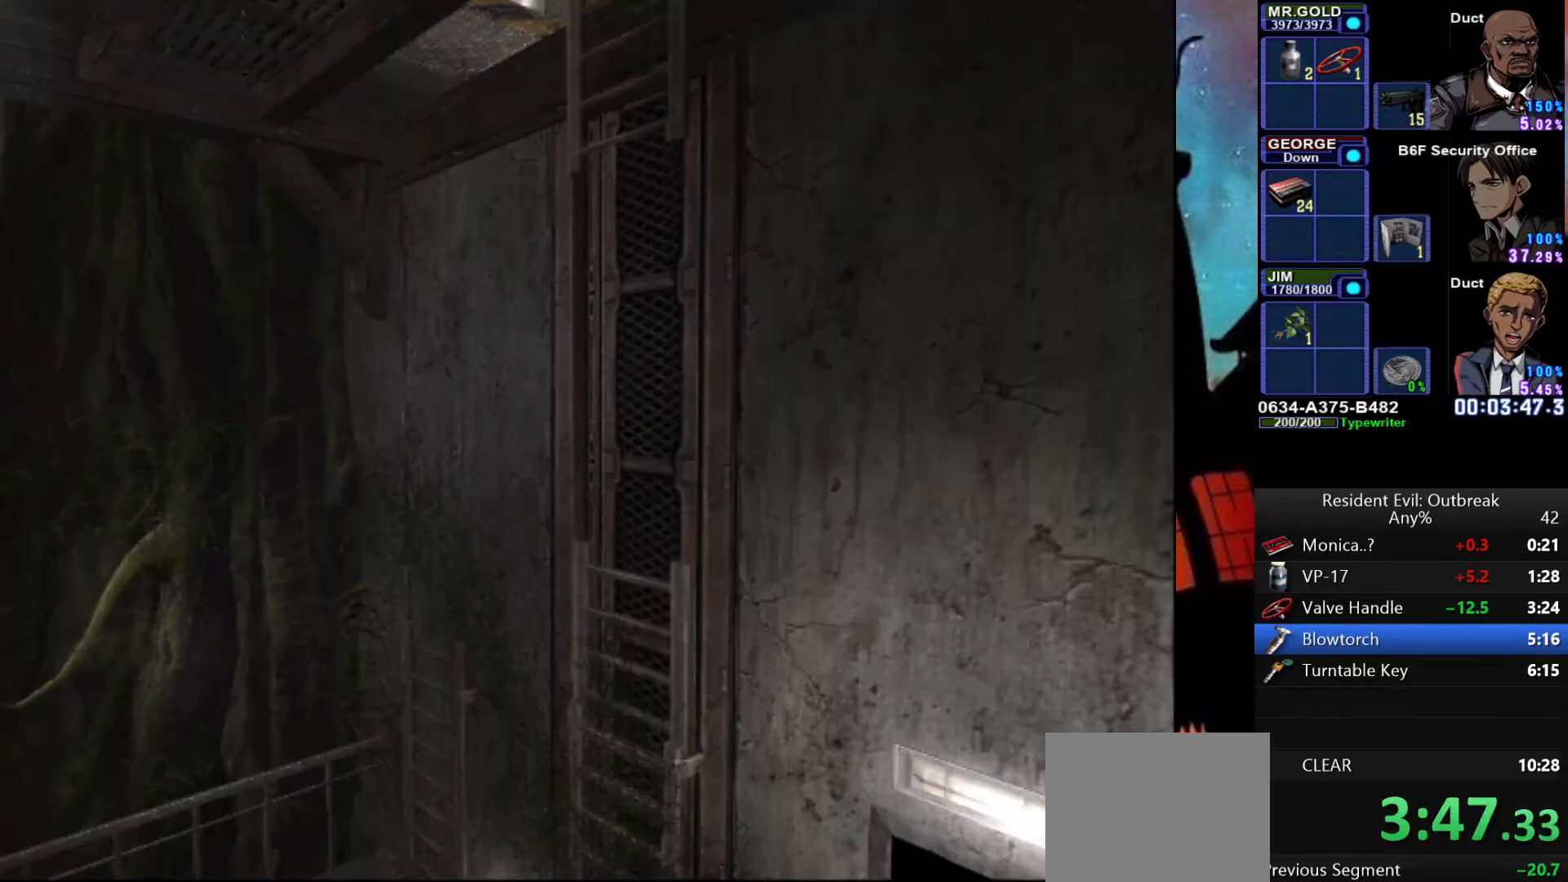
{"buttons": [], "left_stick": "center", "right_stick": "center", "events": []}
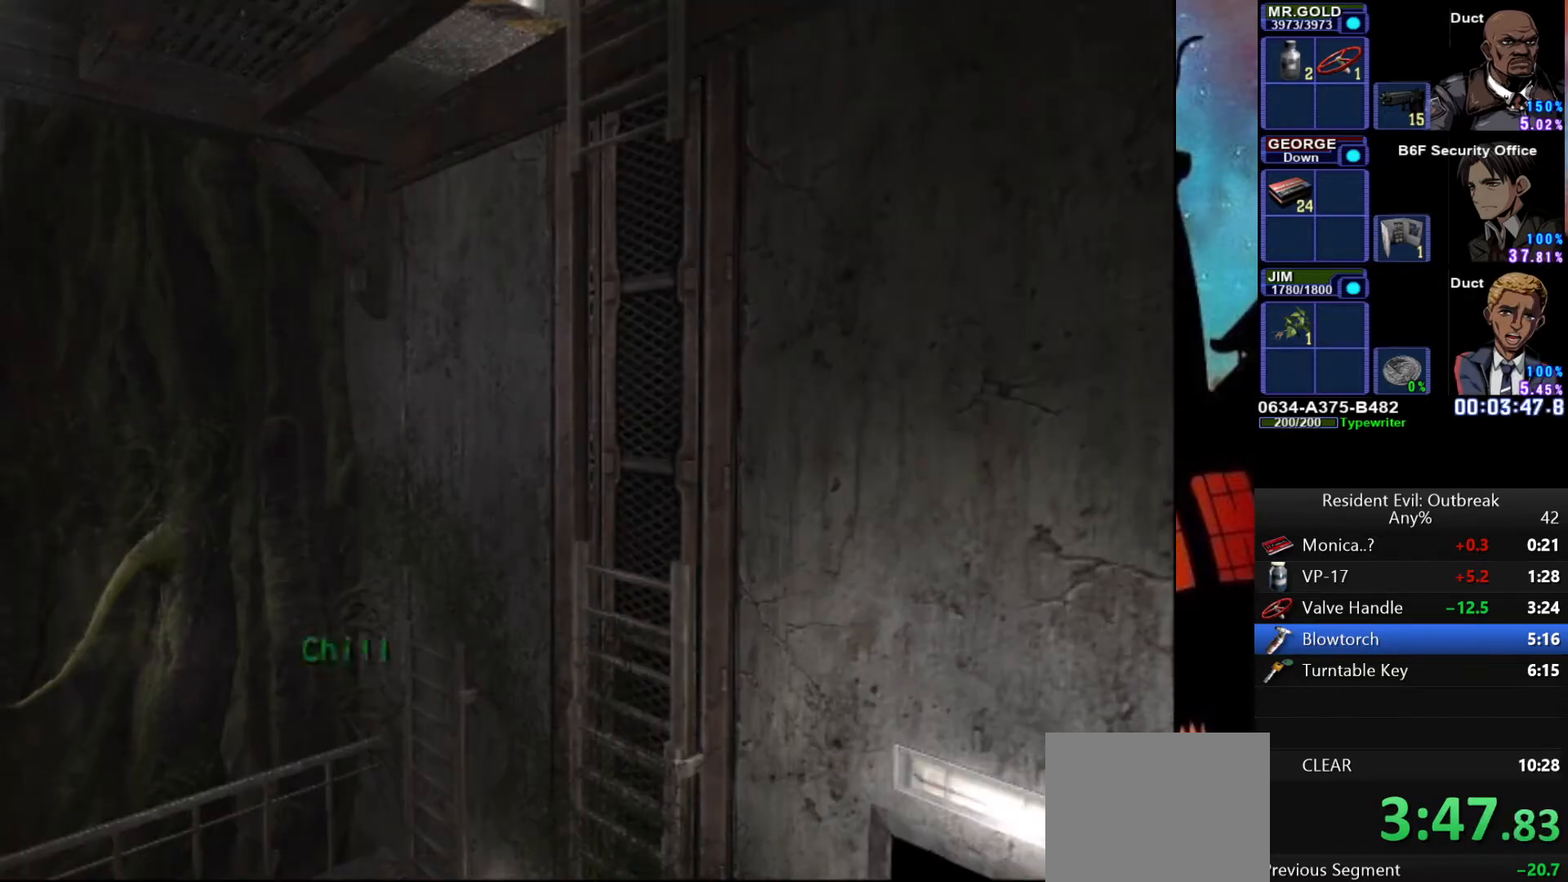
{"buttons": [], "left_stick": "center", "right_stick": "center", "events": []}
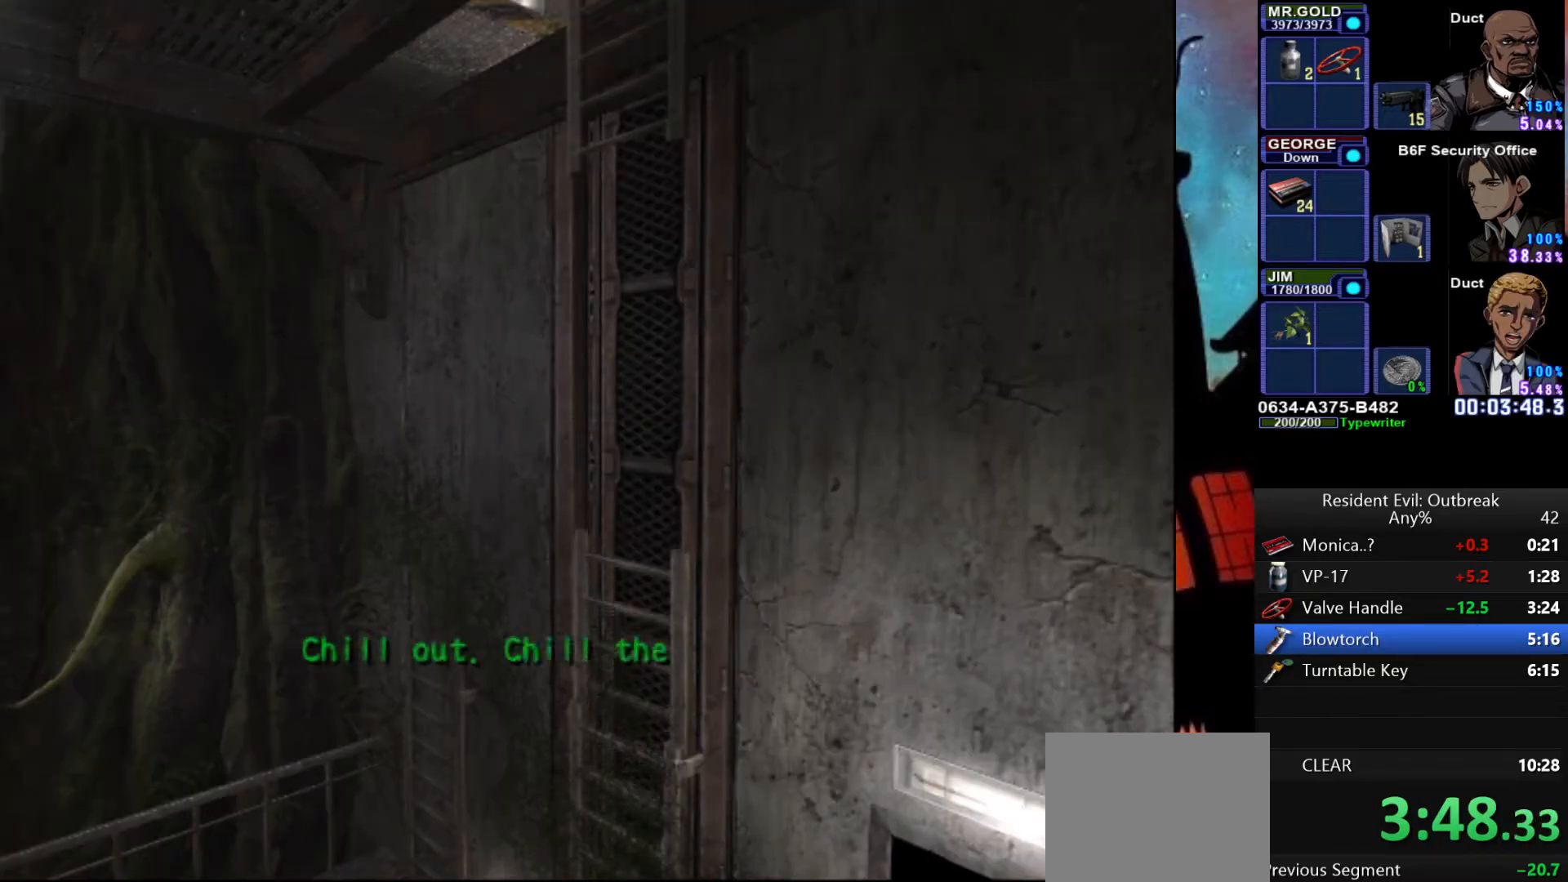
{"buttons": [], "left_stick": "center", "right_stick": "center", "events": []}
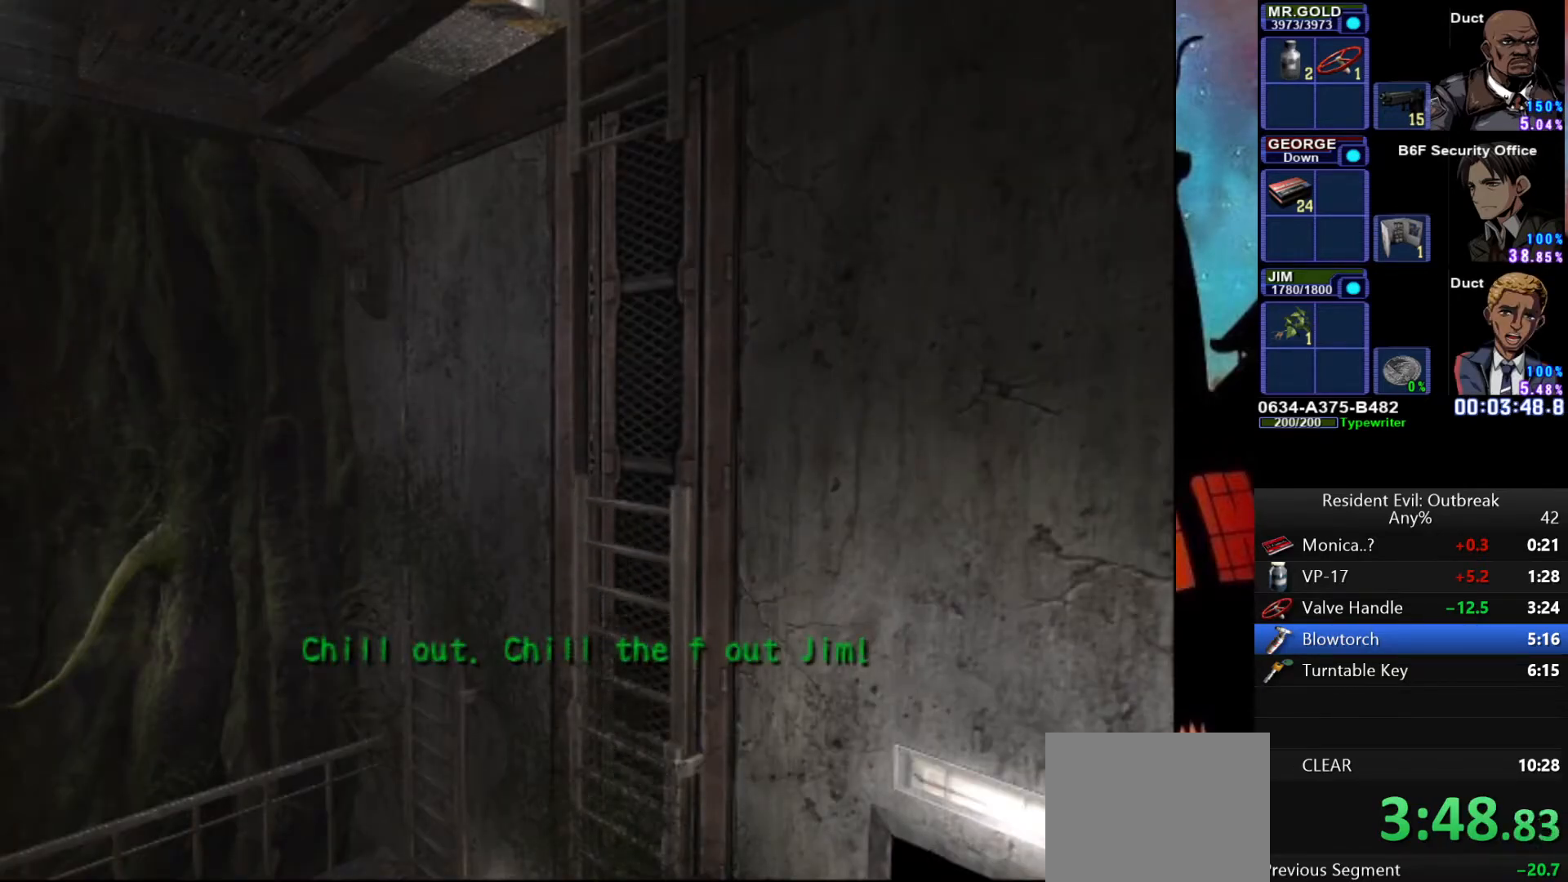
{"buttons": [], "left_stick": "center", "right_stick": "center", "events": []}
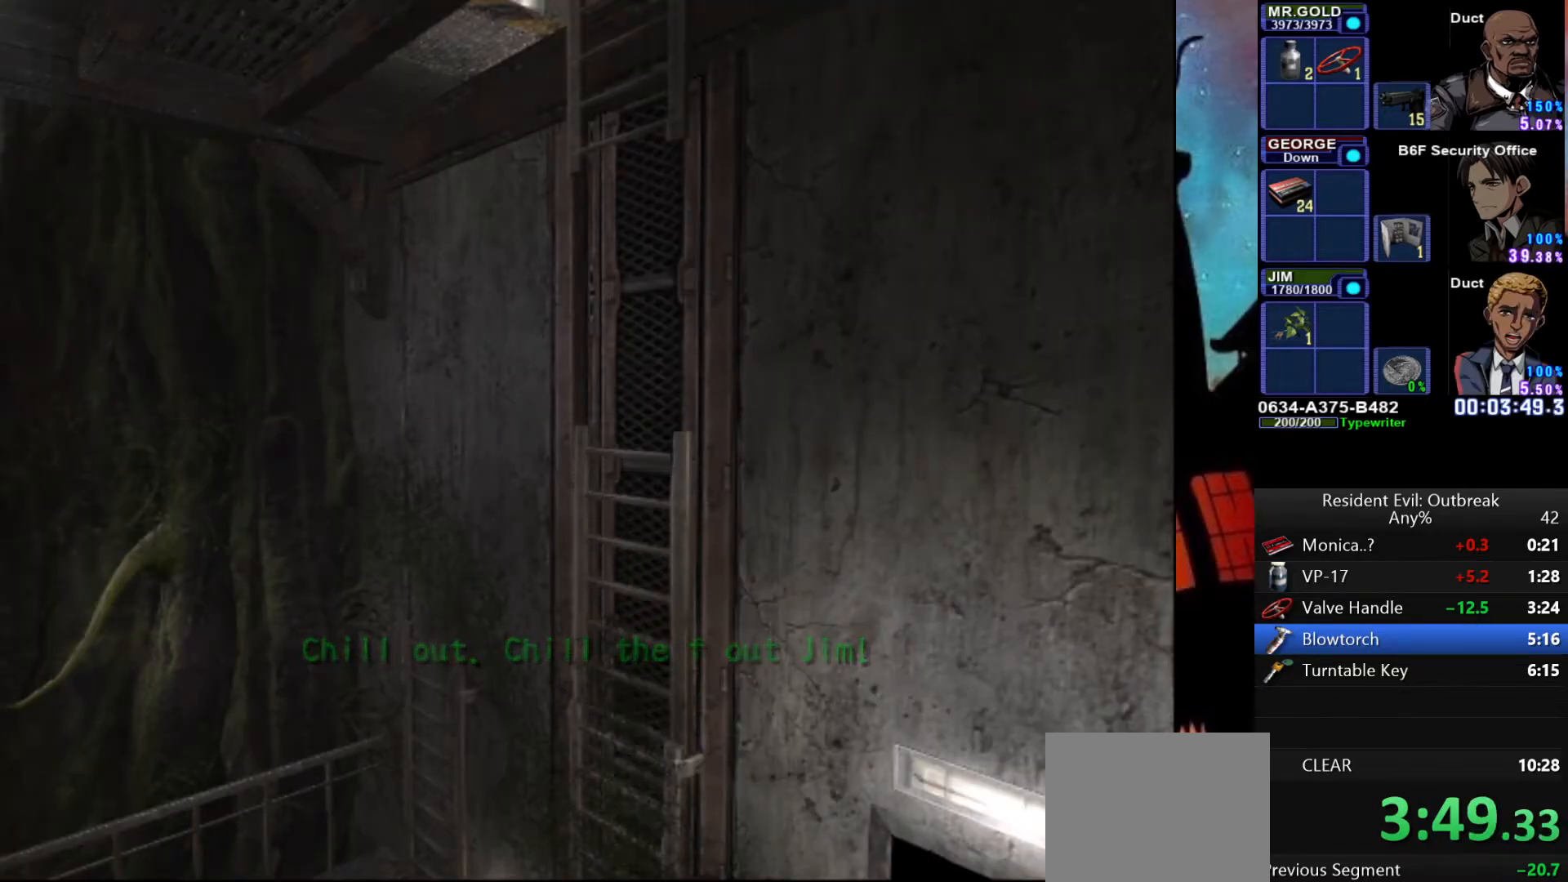
{"buttons": [], "left_stick": "center", "right_stick": "center", "events": []}
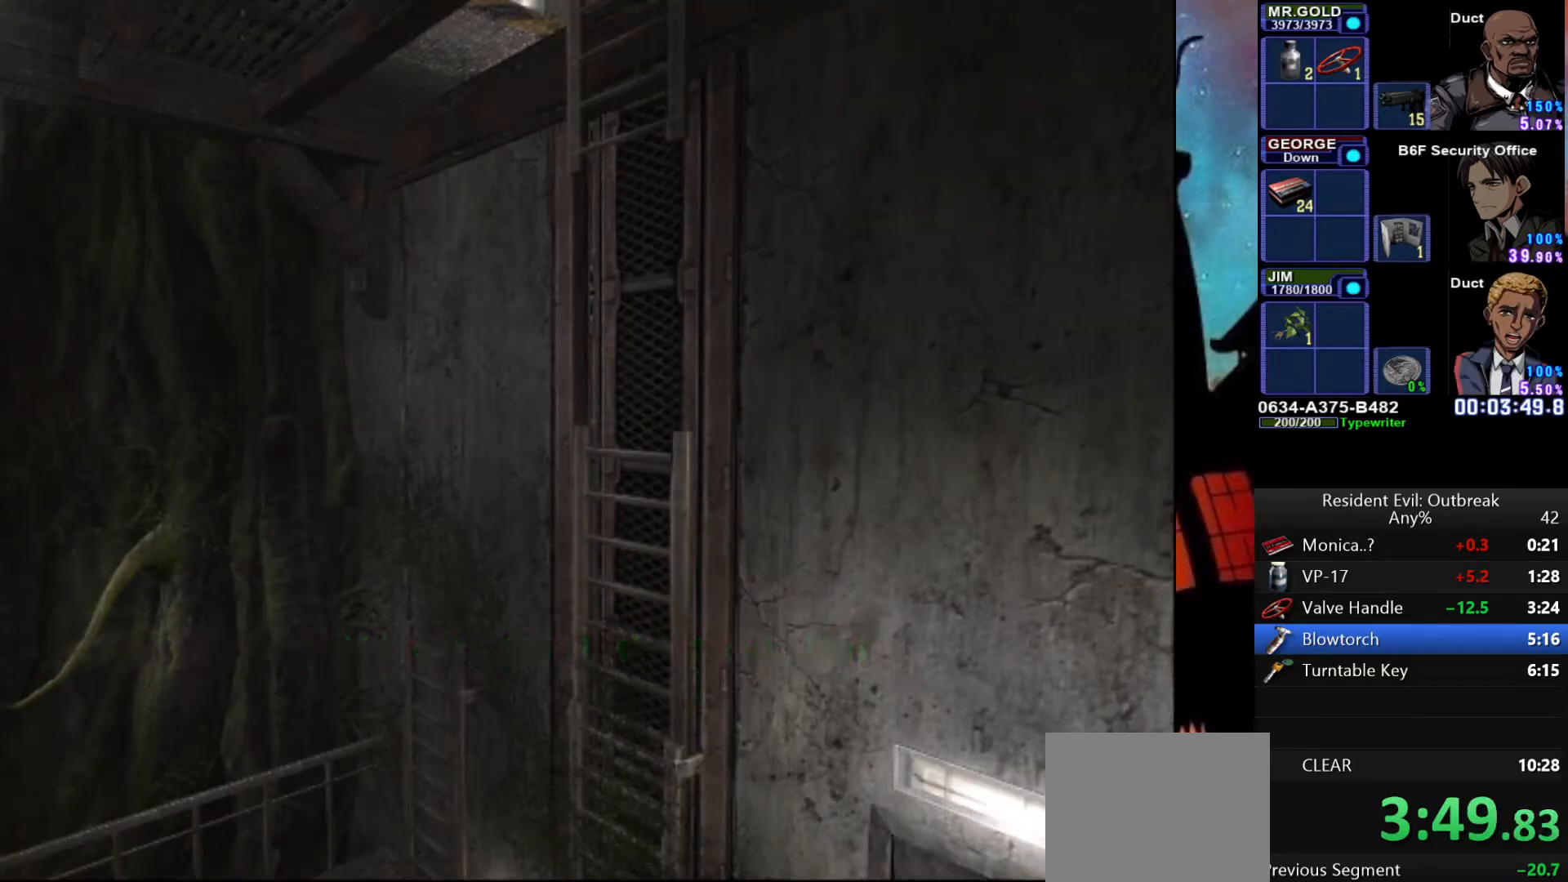
{"buttons": [], "left_stick": "center", "right_stick": "center", "events": []}
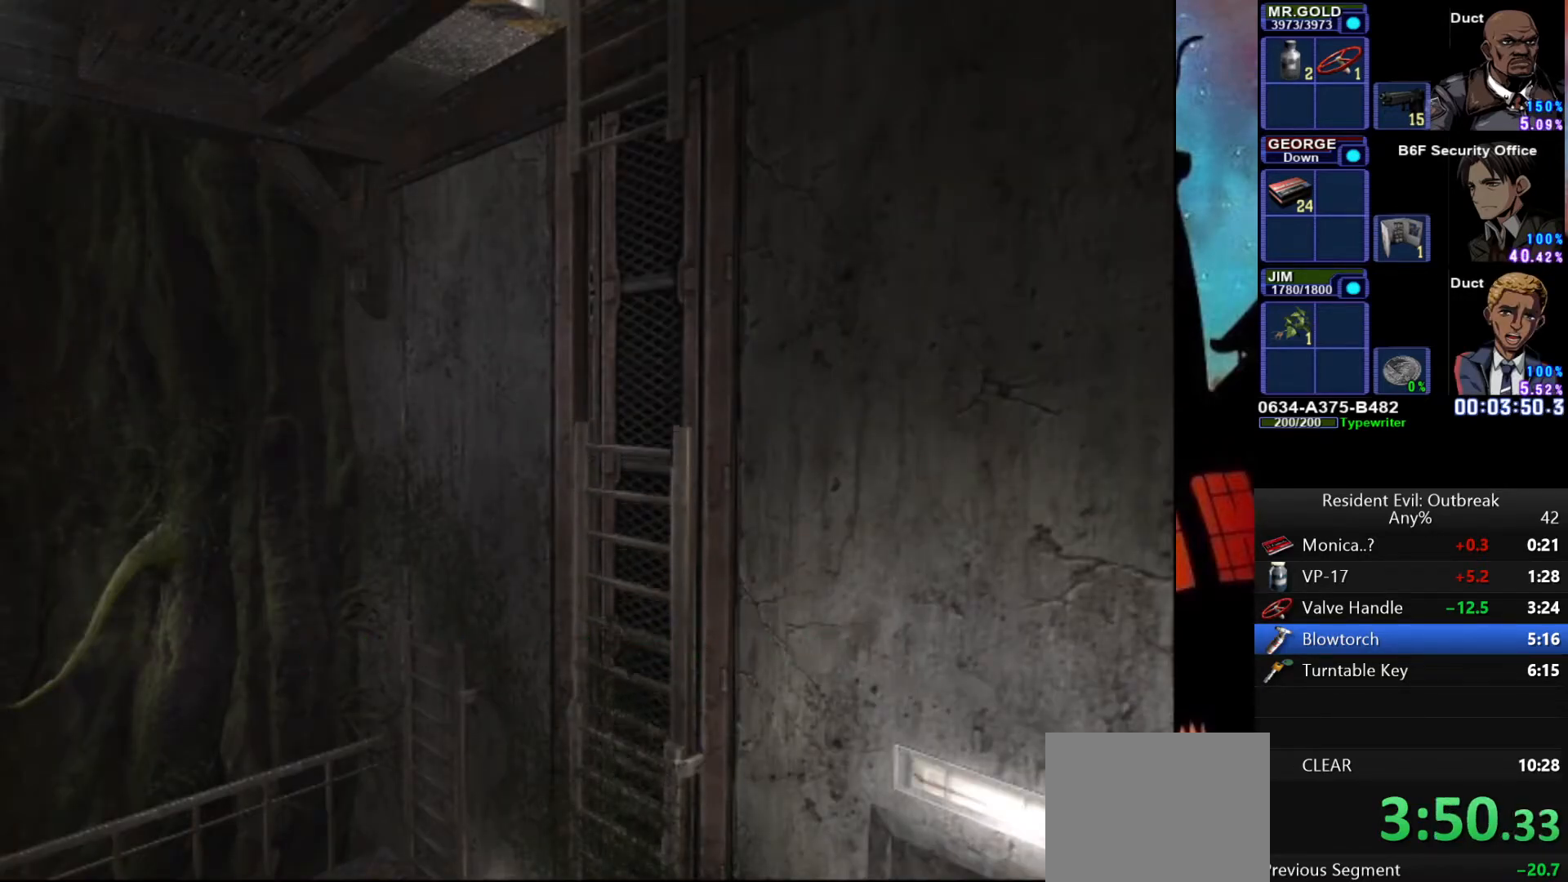
{"buttons": ["DPAD_UP"], "left_stick": "center", "right_stick": "center", "events": [[500, "DPAD_UP", "down"]]}
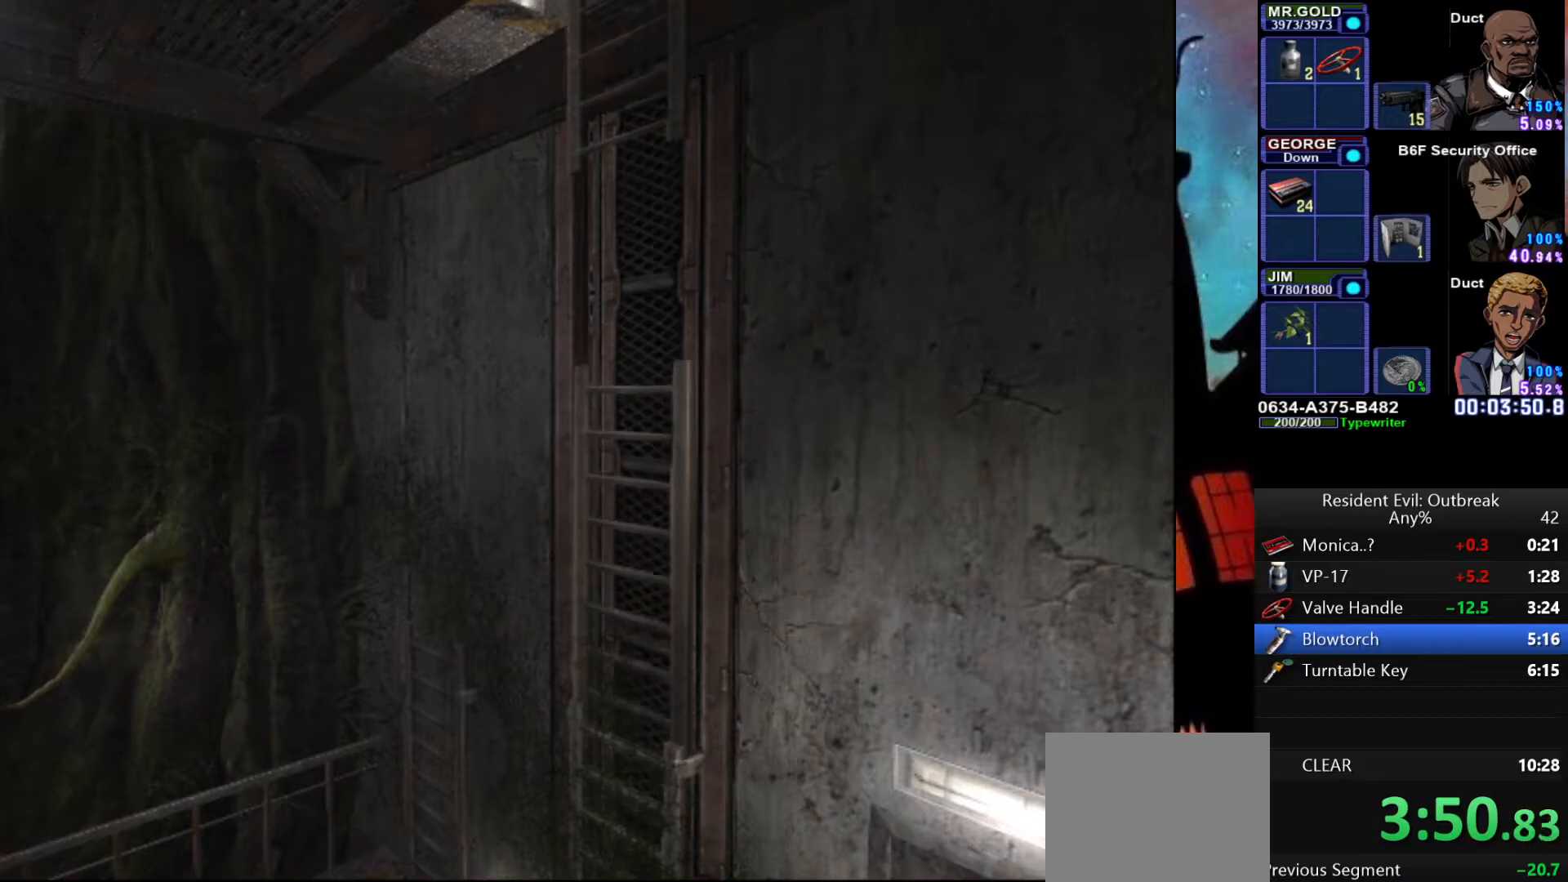
{"buttons": ["CROSS", "DPAD_UP"], "left_stick": "up-left", "right_stick": "center", "events": [[17, "CROSS", "down"], [33, "left_stick", "up-left"]]}
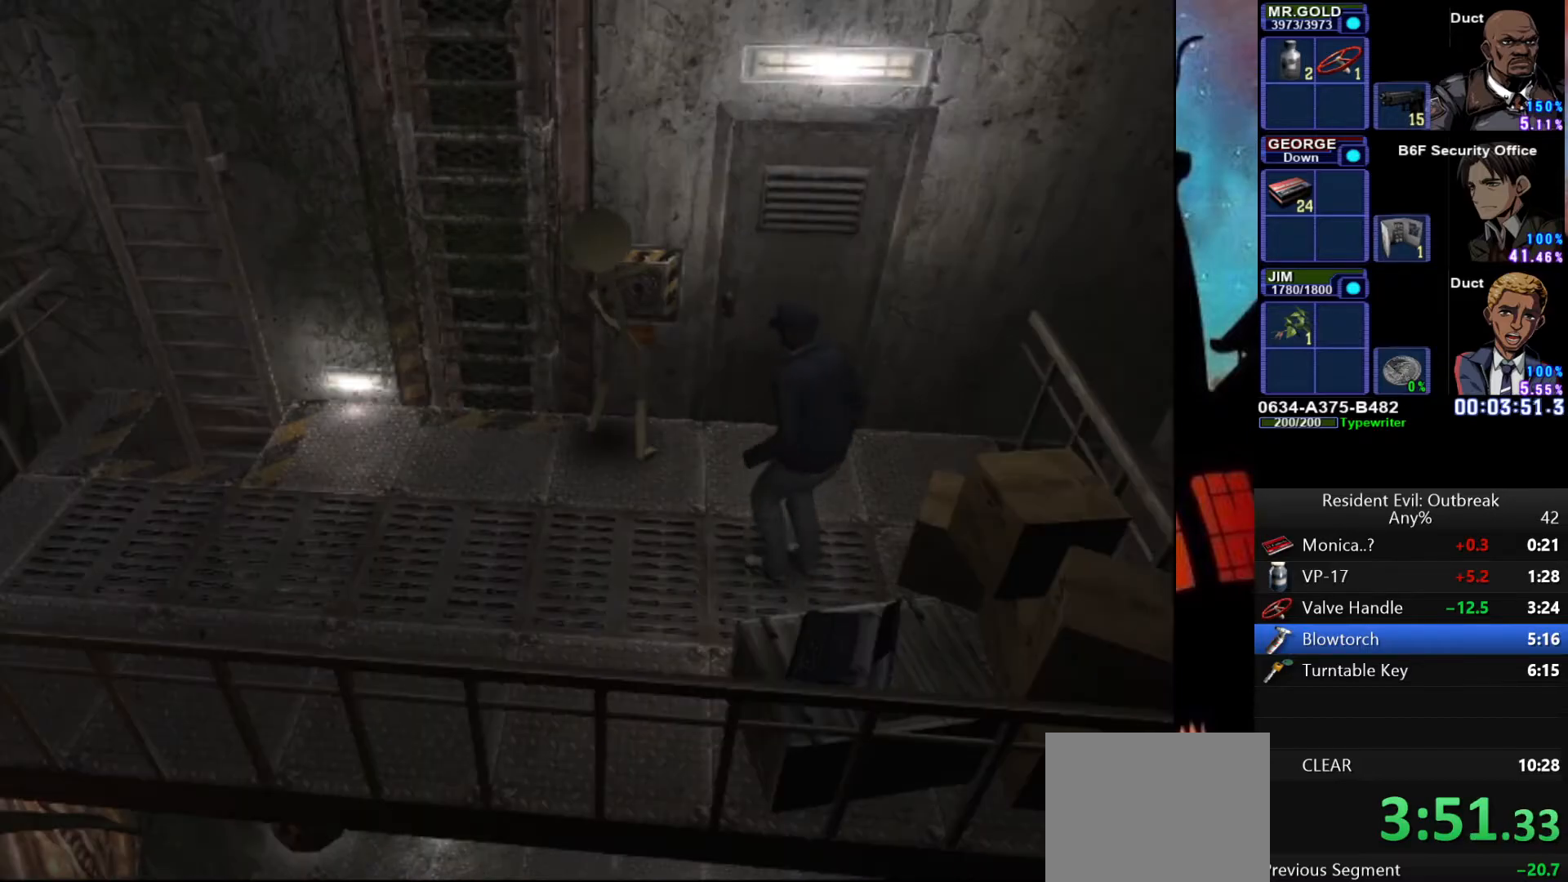
{"buttons": ["CROSS"], "left_stick": "up-left", "right_stick": "center", "events": [[167, "SQUARE", "down"], [267, "SQUARE", "up"], [350, "SQUARE", "down"], [450, "SQUARE", "up"], [483, "DPAD_UP", "up"]]}
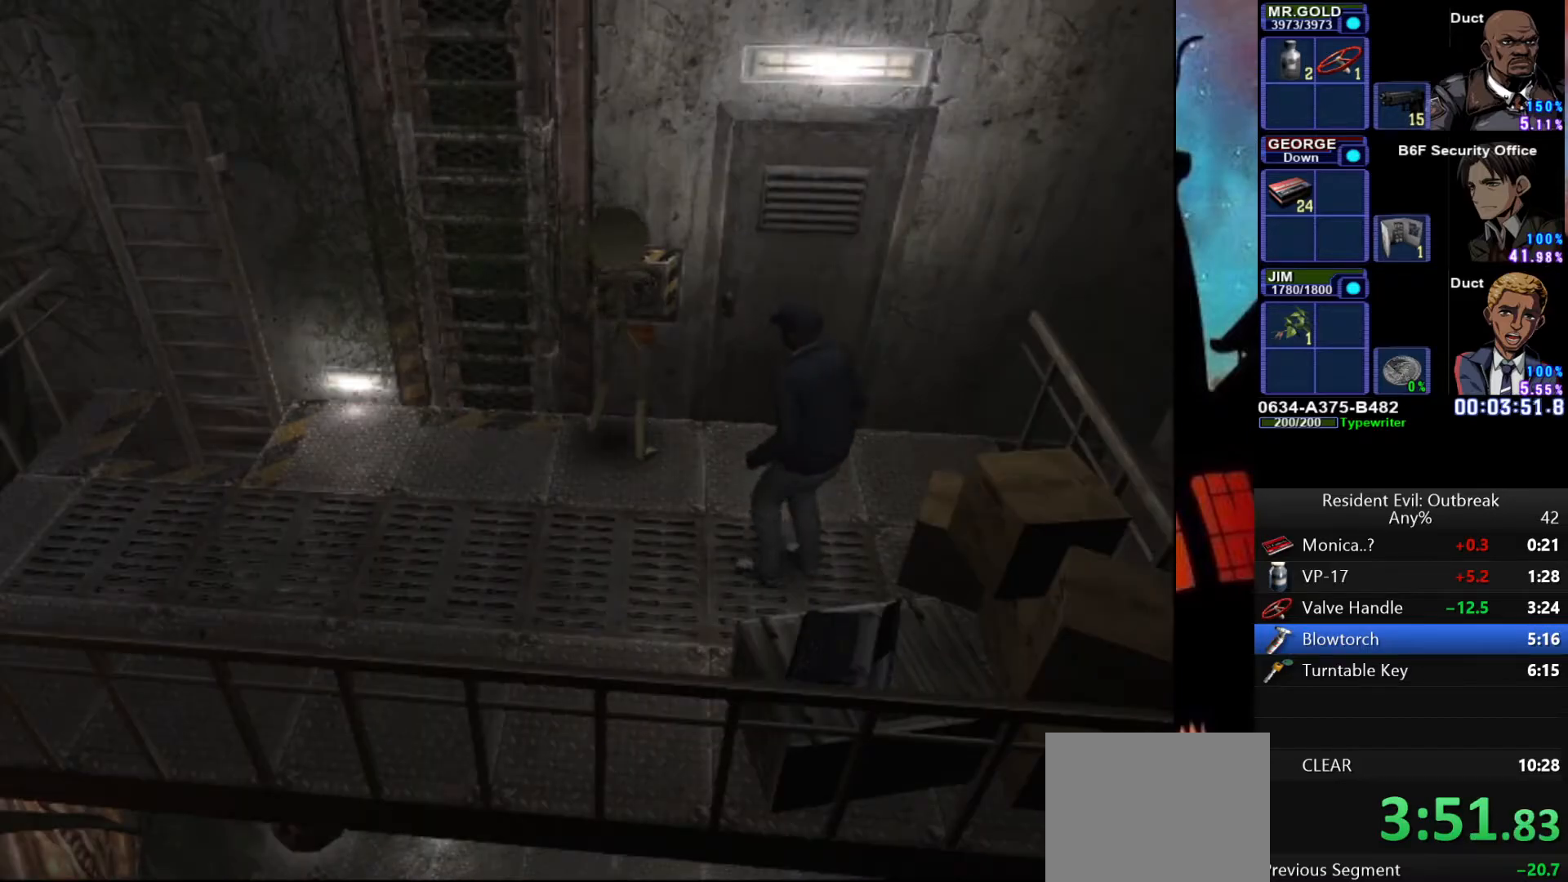
{"buttons": ["CROSS"], "left_stick": "up-left", "right_stick": "center", "events": [[33, "SQUARE", "down"], [133, "SQUARE", "up"], [217, "SQUARE", "down"], [300, "SQUARE", "up"], [367, "SQUARE", "down"], [450, "SQUARE", "up"]]}
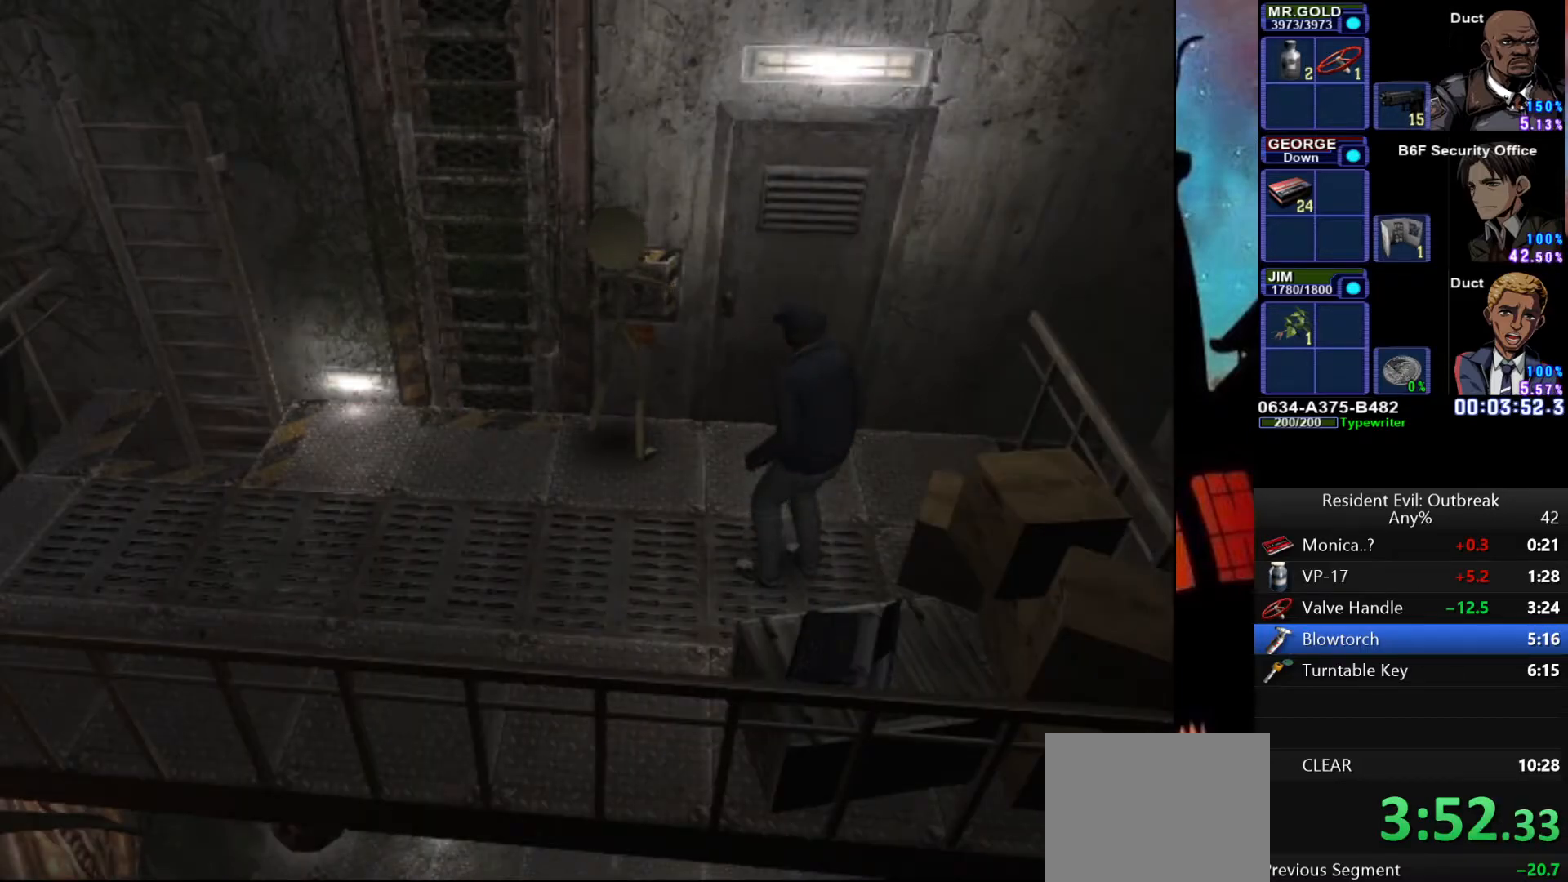
{"buttons": ["CROSS"], "left_stick": "up-left", "right_stick": "center", "events": [[50, "SQUARE", "down"], [117, "SQUARE", "up"], [200, "SQUARE", "down"], [283, "SQUARE", "up"], [367, "SQUARE", "down"], [450, "SQUARE", "up"]]}
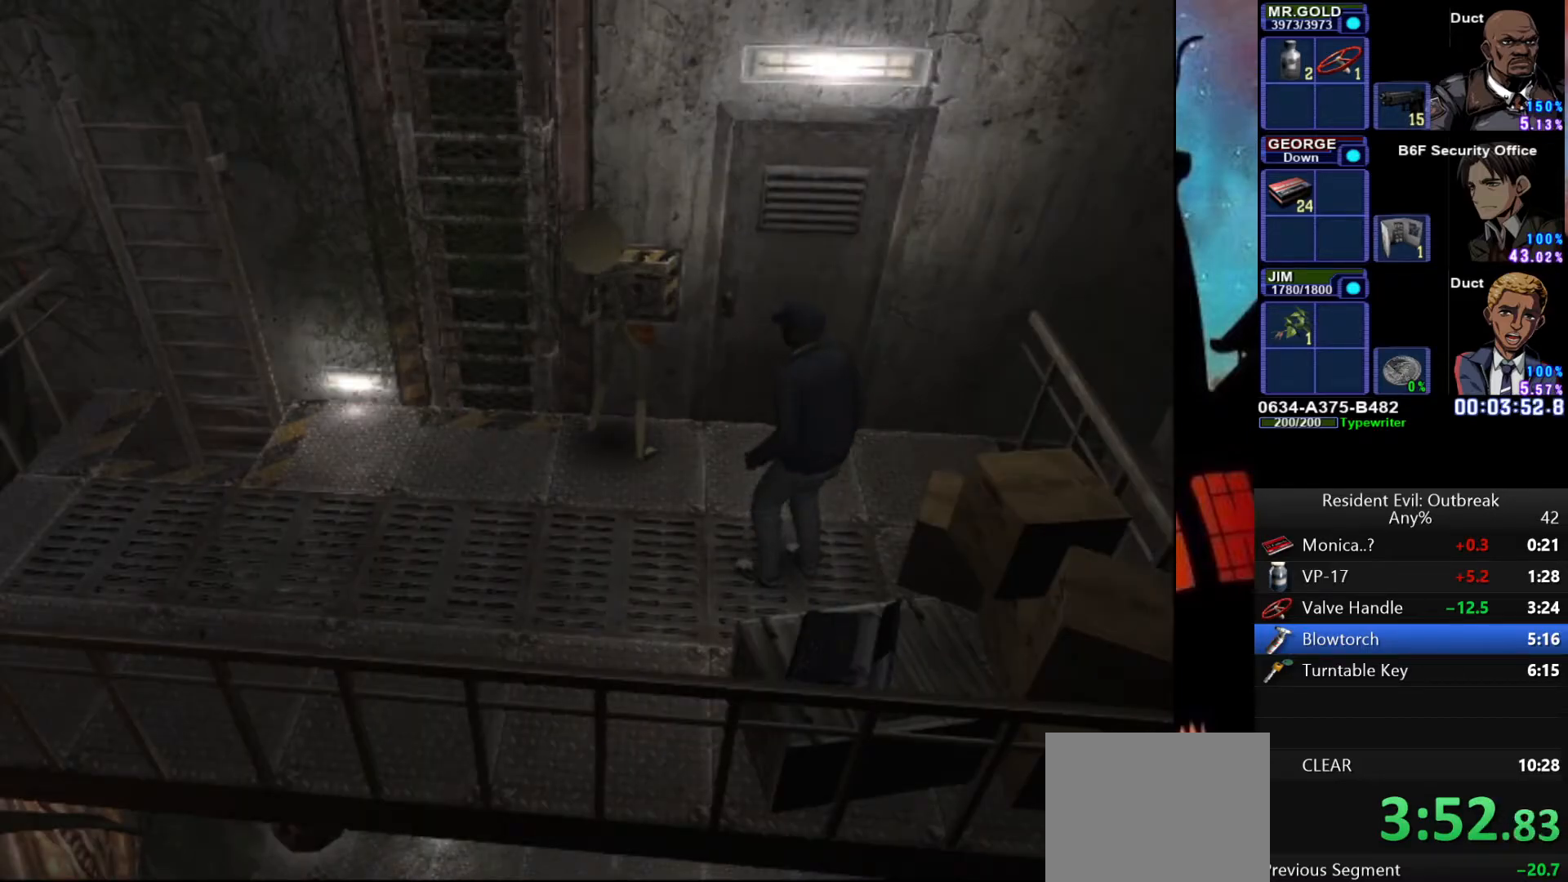
{"buttons": ["CROSS"], "left_stick": "up-left", "right_stick": "center", "events": [[17, "SQUARE", "down"], [117, "SQUARE", "up"], [217, "SQUARE", "down"], [283, "SQUARE", "up"], [383, "SQUARE", "down"], [483, "SQUARE", "up"]]}
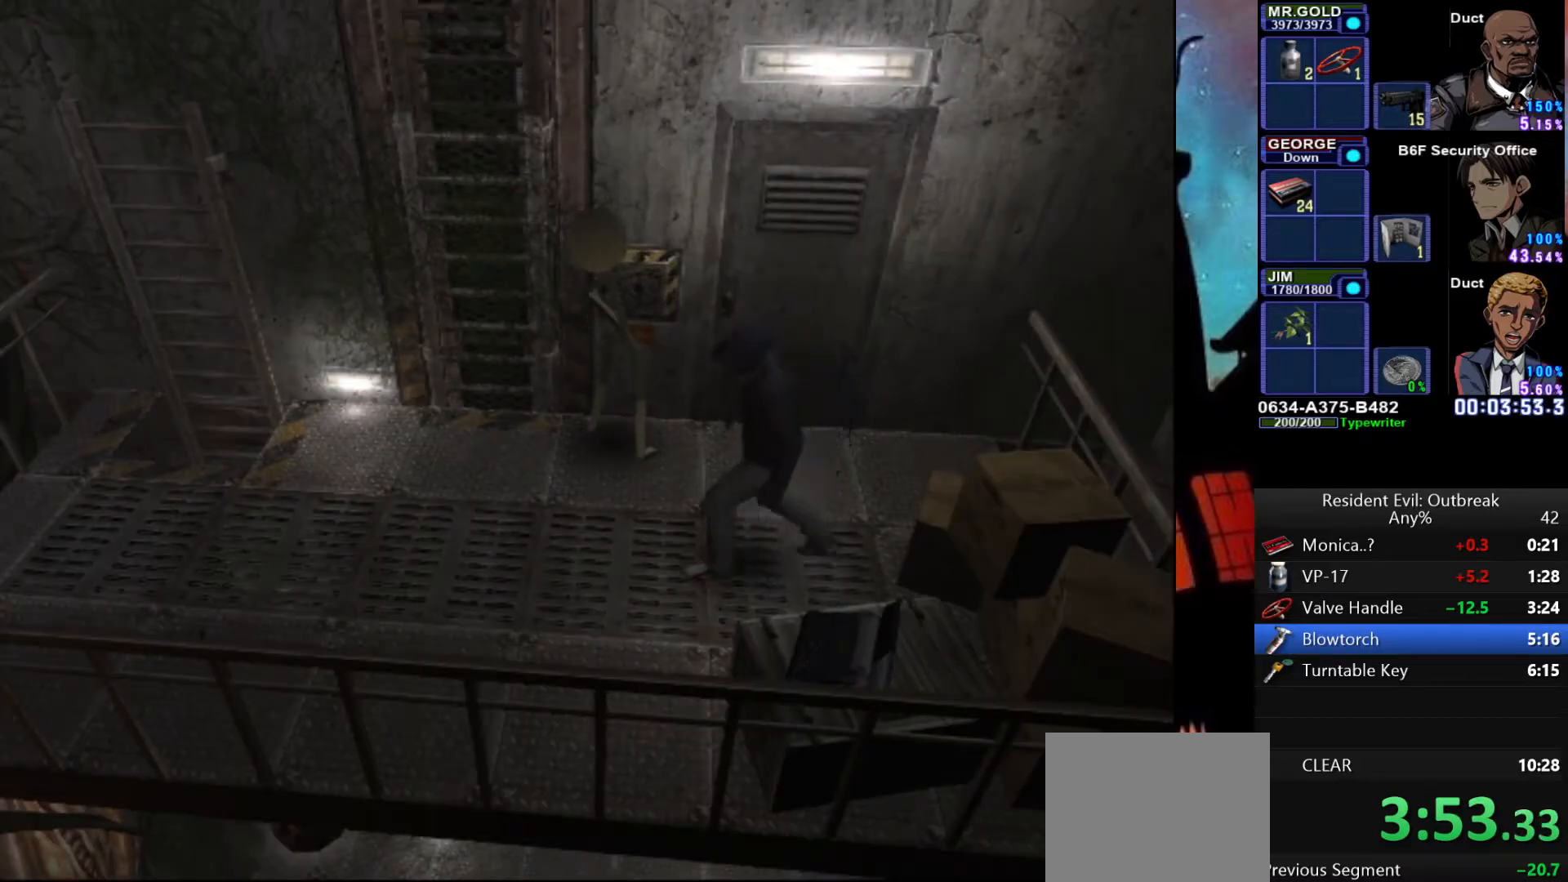
{"buttons": ["CROSS"], "left_stick": "up-left", "right_stick": "center", "events": [[50, "SQUARE", "down"], [150, "SQUARE", "up"], [233, "SQUARE", "down"], [317, "SQUARE", "up"], [417, "SQUARE", "down"], [500, "SQUARE", "up"]]}
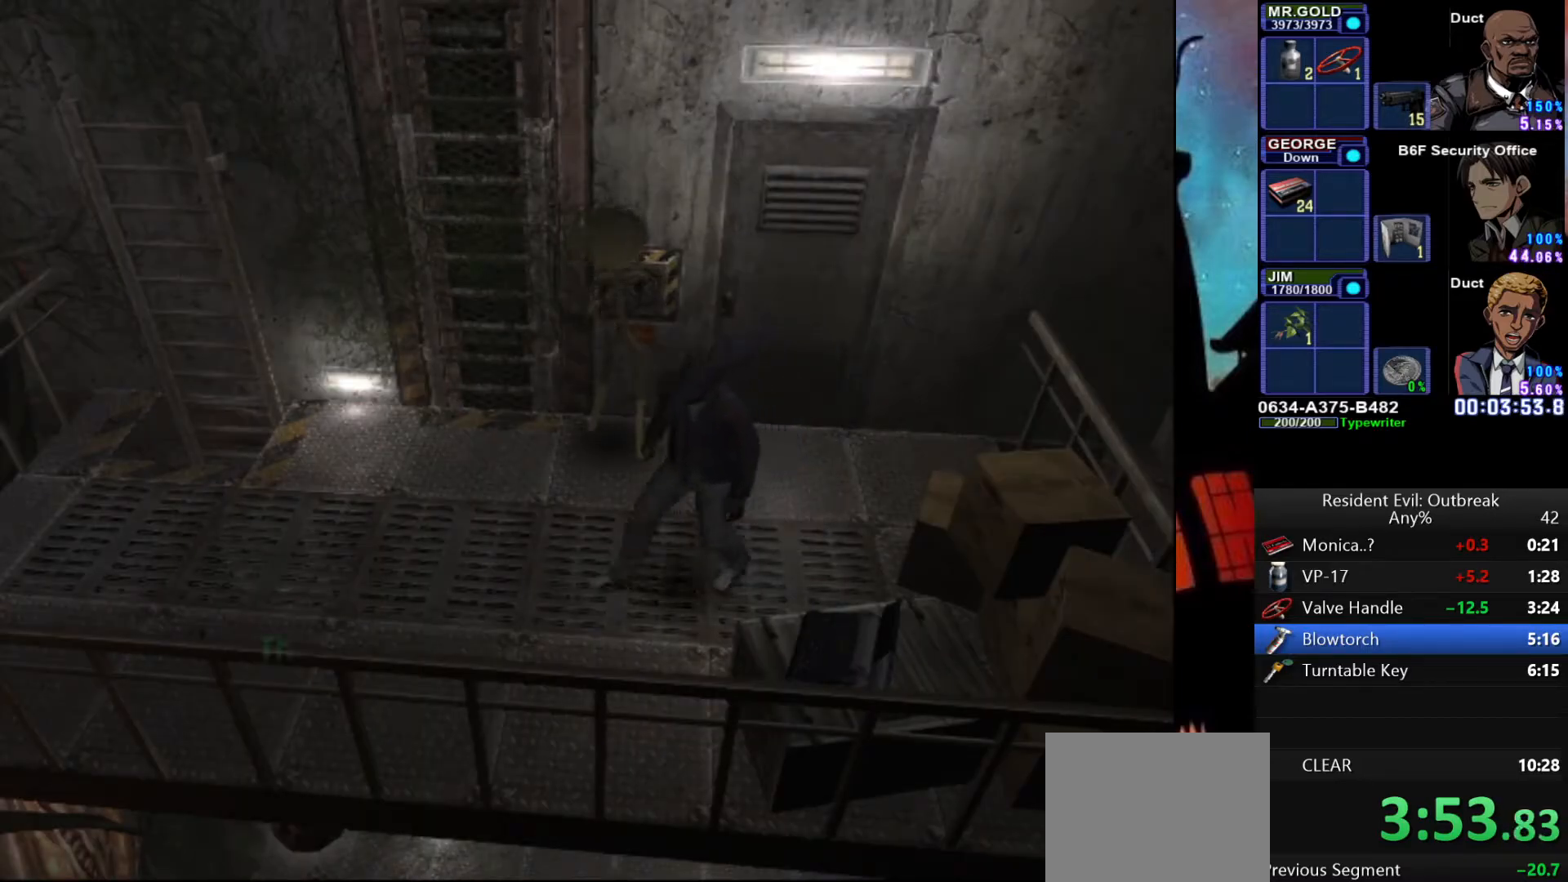
{"buttons": ["CROSS", "SQUARE"], "left_stick": "up-left", "right_stick": "center", "events": [[83, "SQUARE", "down"], [183, "SQUARE", "up"], [267, "SQUARE", "down"], [333, "SQUARE", "up"], [433, "SQUARE", "down"]]}
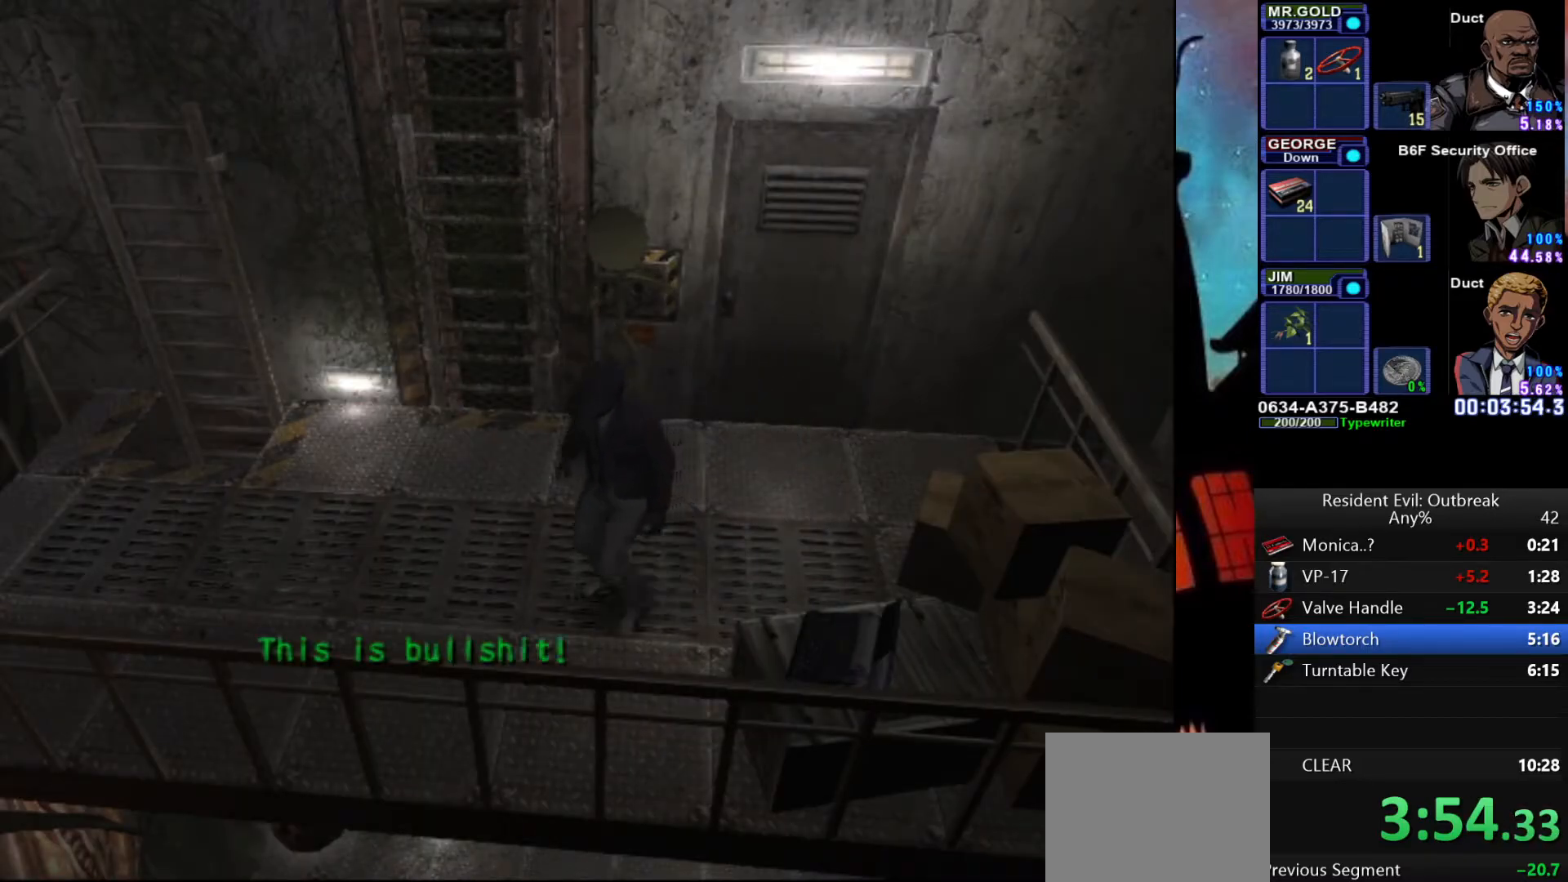
{"buttons": ["CROSS", "SQUARE"], "left_stick": "up-left", "right_stick": "center", "events": [[17, "SQUARE", "up"], [117, "SQUARE", "down"], [200, "SQUARE", "up"], [283, "SQUARE", "down"], [350, "SQUARE", "up"], [450, "SQUARE", "down"]]}
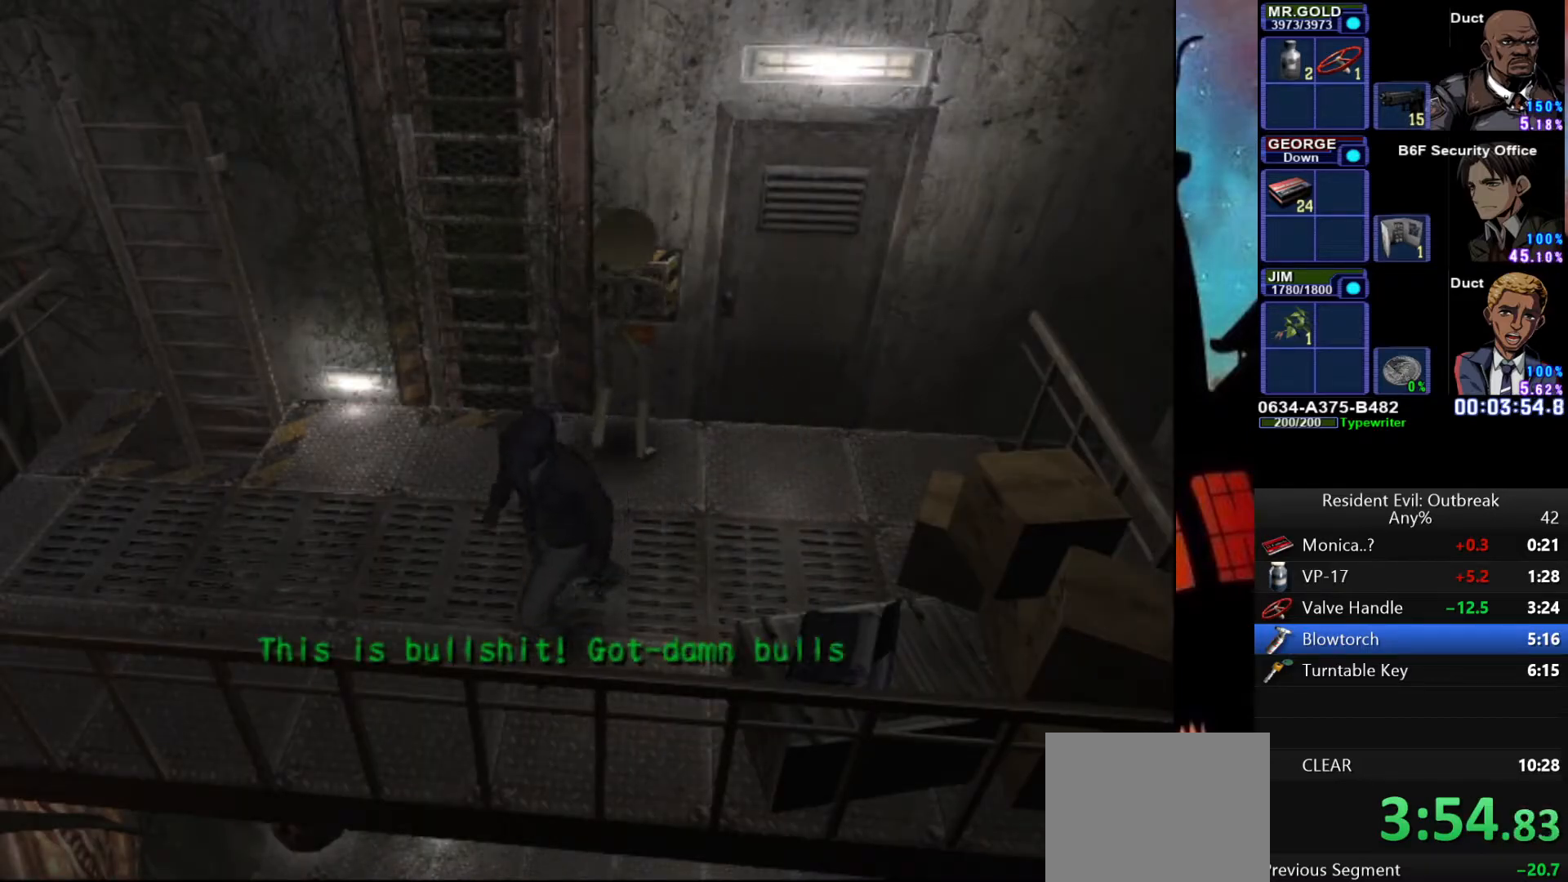
{"buttons": ["CROSS", "SQUARE"], "left_stick": "up-left", "right_stick": "center", "events": [[50, "SQUARE", "up"], [133, "SQUARE", "down"], [217, "SQUARE", "up"], [333, "SQUARE", "down"], [417, "SQUARE", "up"], [483, "SQUARE", "down"]]}
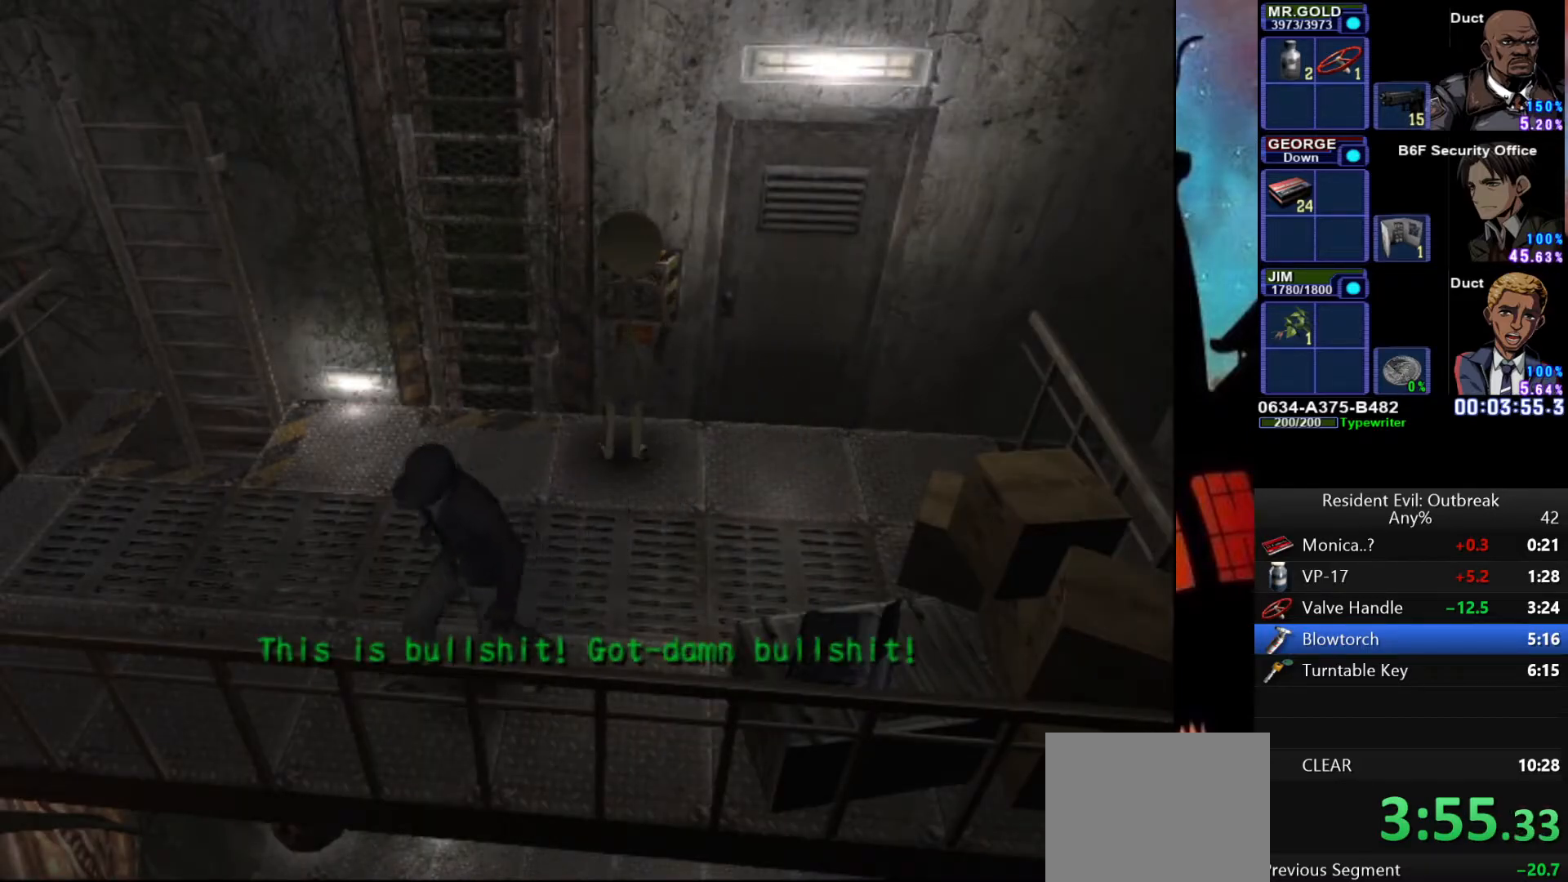
{"buttons": ["SQUARE"], "left_stick": "center", "right_stick": "center", "events": [[67, "SQUARE", "up"], [167, "SQUARE", "down"], [250, "SQUARE", "up"], [333, "SQUARE", "down"], [367, "left_stick", "center"], [400, "CROSS", "up"], [400, "SQUARE", "up"], [467, "SQUARE", "down"]]}
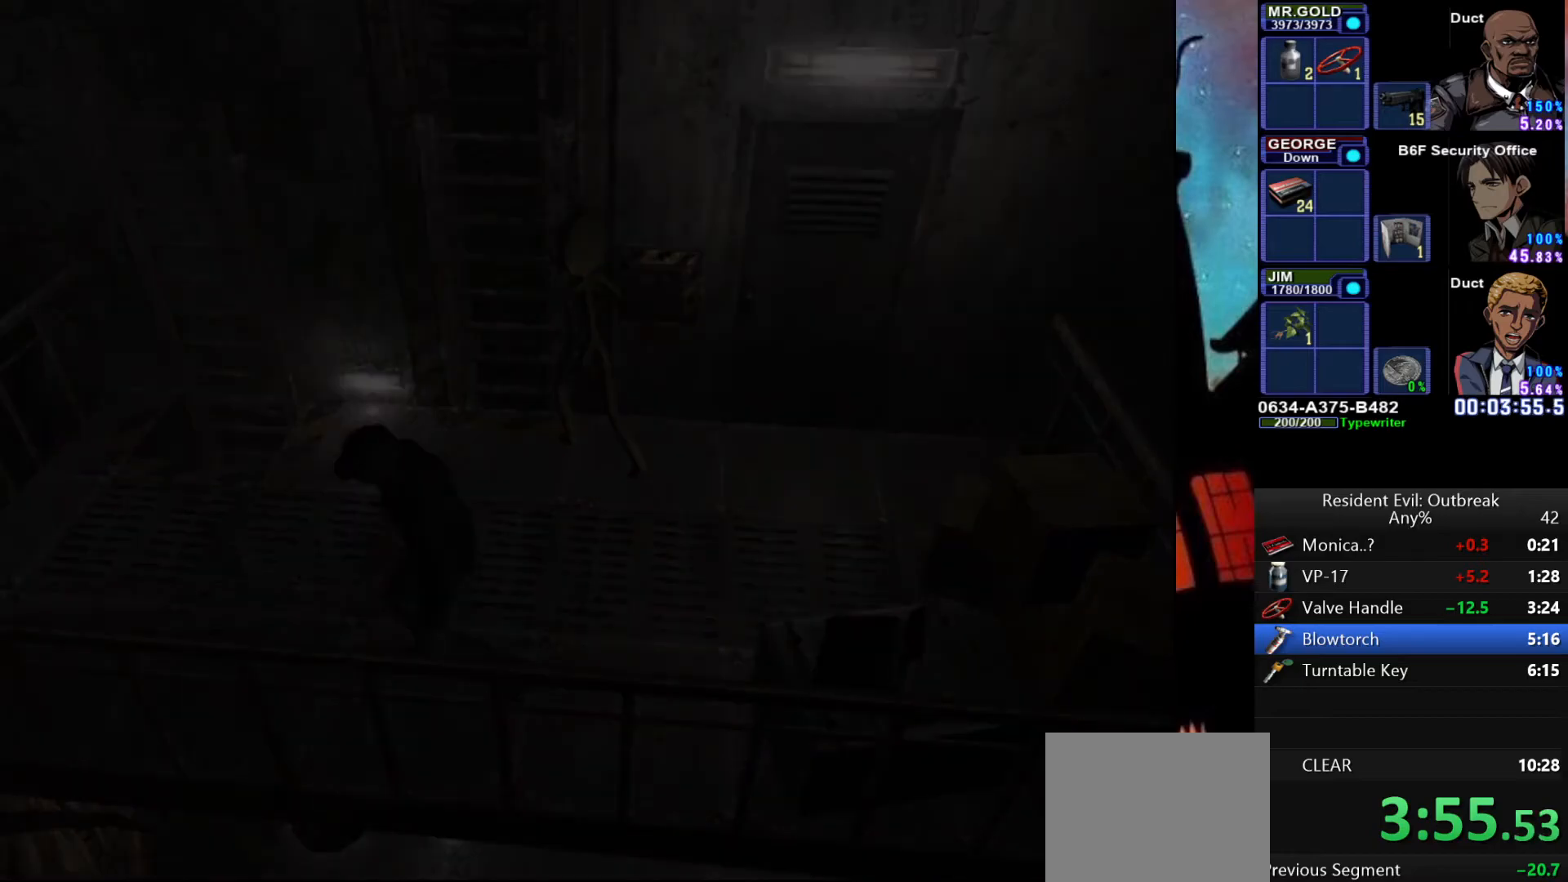
{"buttons": [], "left_stick": "center", "right_stick": "center", "events": [[50, "SQUARE", "up"], [100, "SQUARE", "down"], [167, "SQUARE", "up"]]}
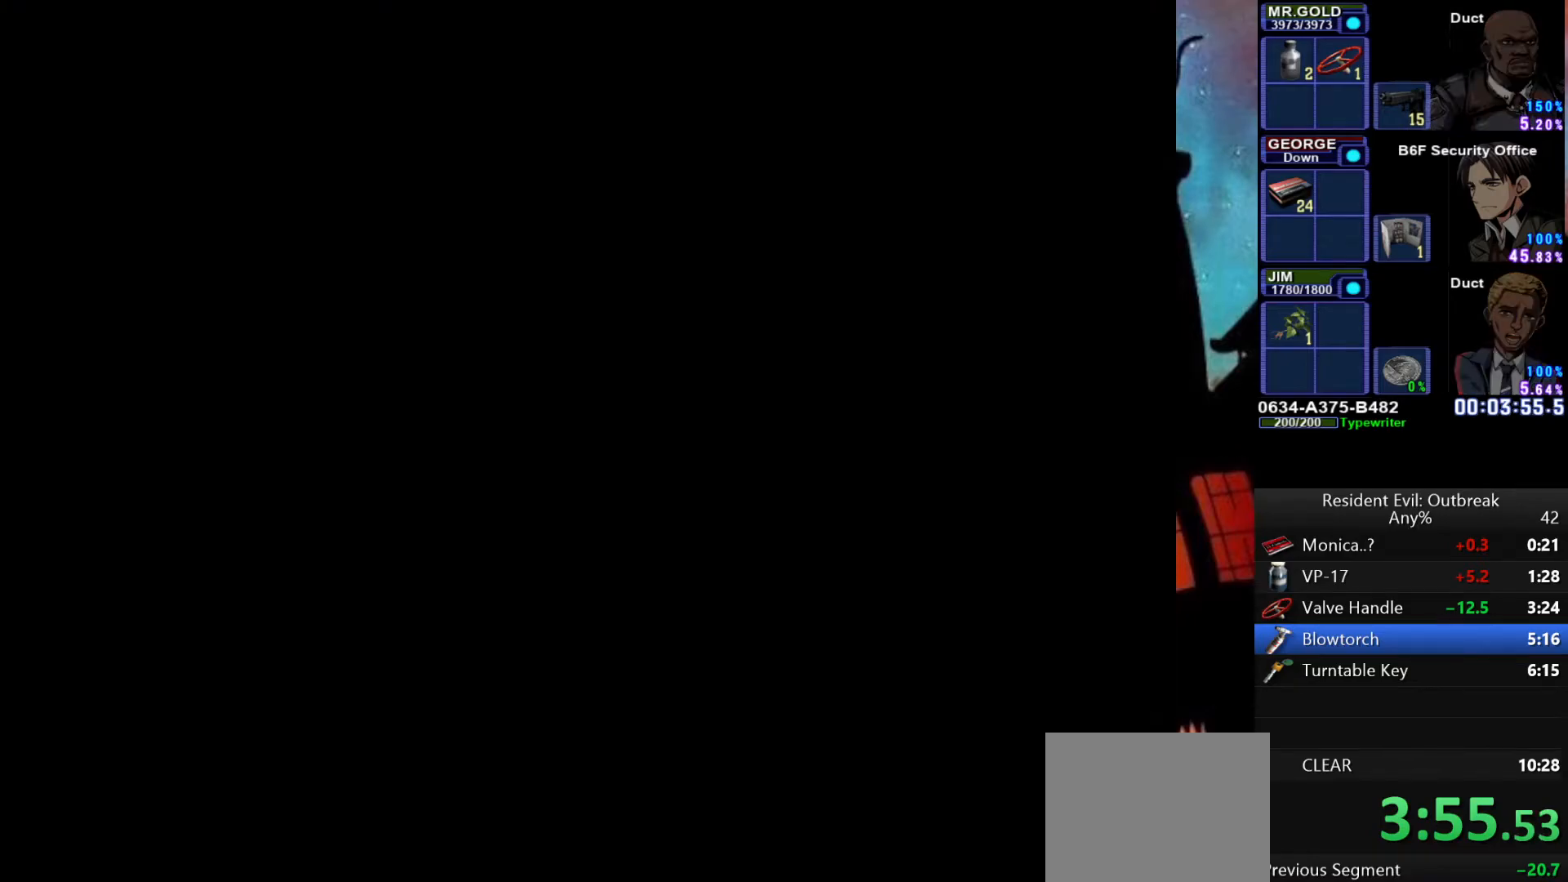
{"buttons": [], "left_stick": "center", "right_stick": "center", "events": []}
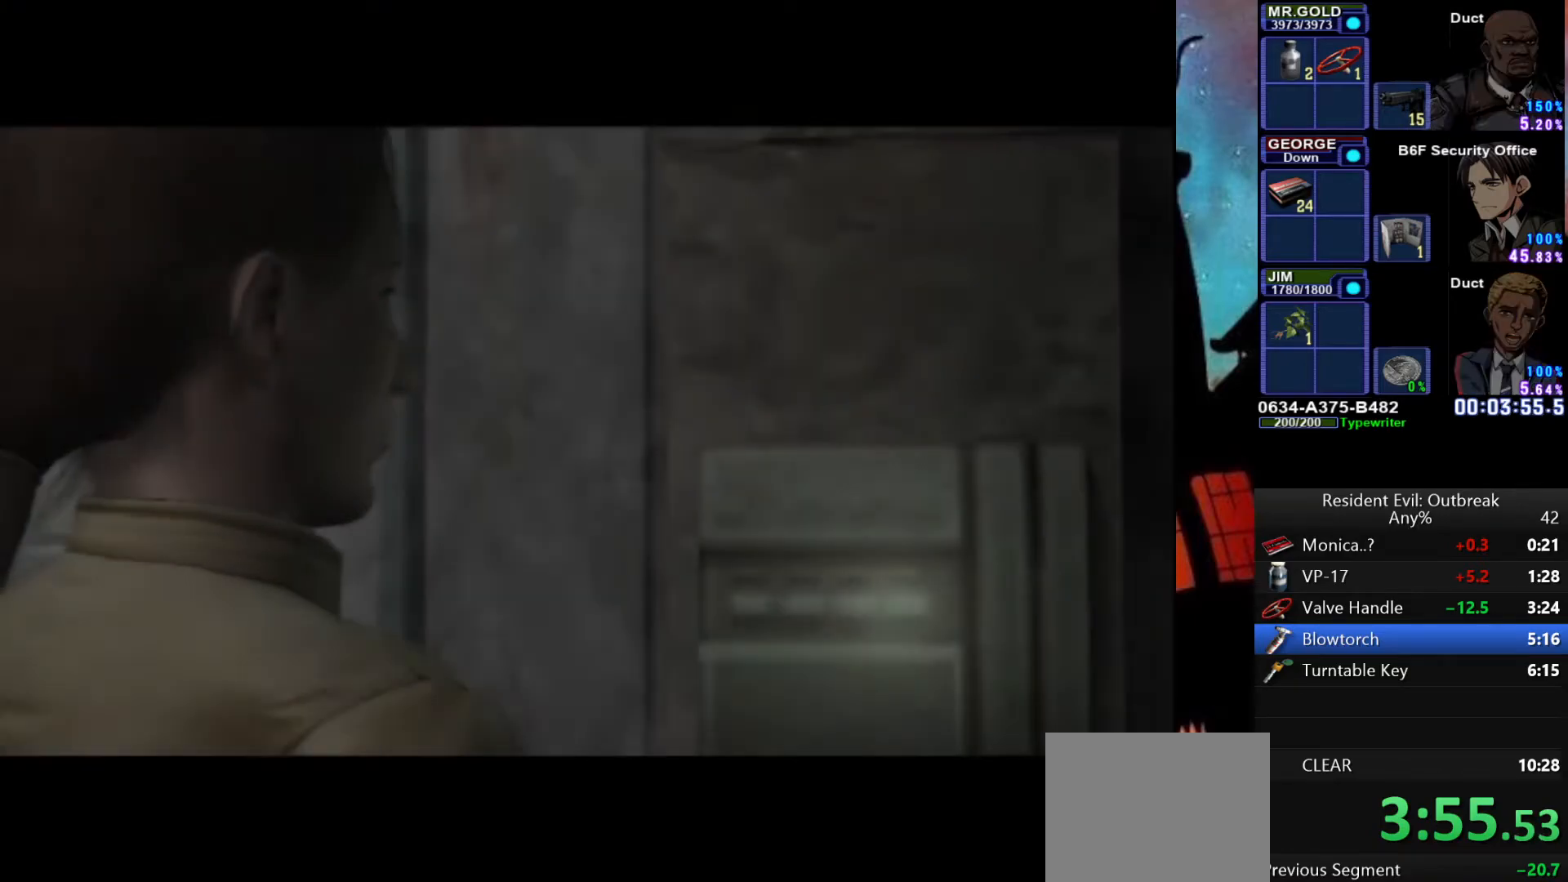
{"buttons": [], "left_stick": "center", "right_stick": "center", "events": []}
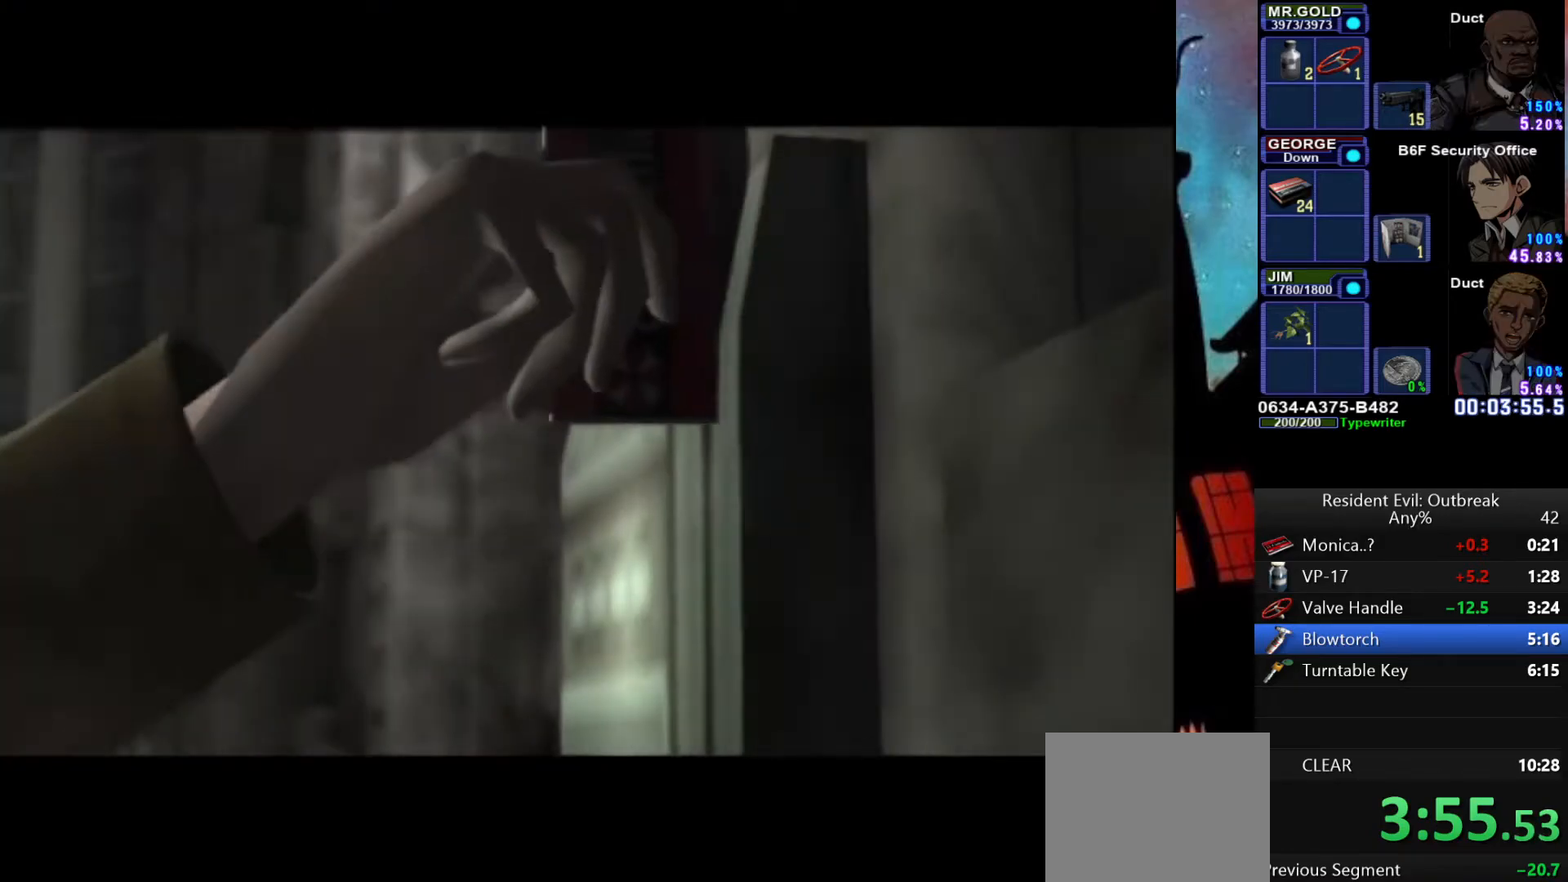
{"buttons": [], "left_stick": "center", "right_stick": "center", "events": []}